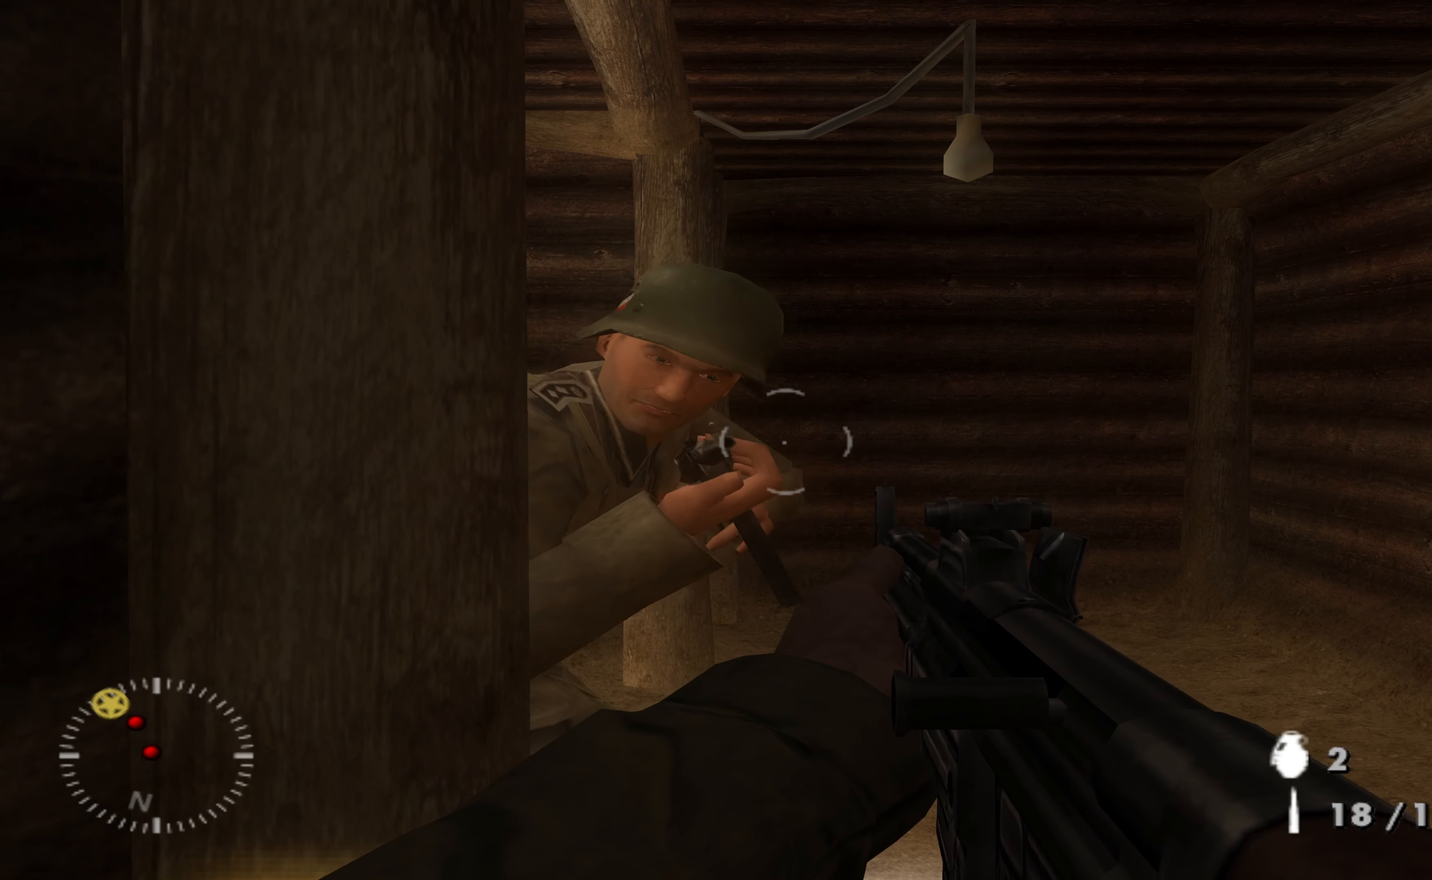
Gameplay with a controller (Xbox layout); each line is a JSON object with the inputs held at the frame after it. "events" lists button and stick changes between this image and that frame as [ms after this image, input, new state], when the widget could be followed in between.
{"buttons": [], "left_stick": "center", "right_stick": "center", "events": []}
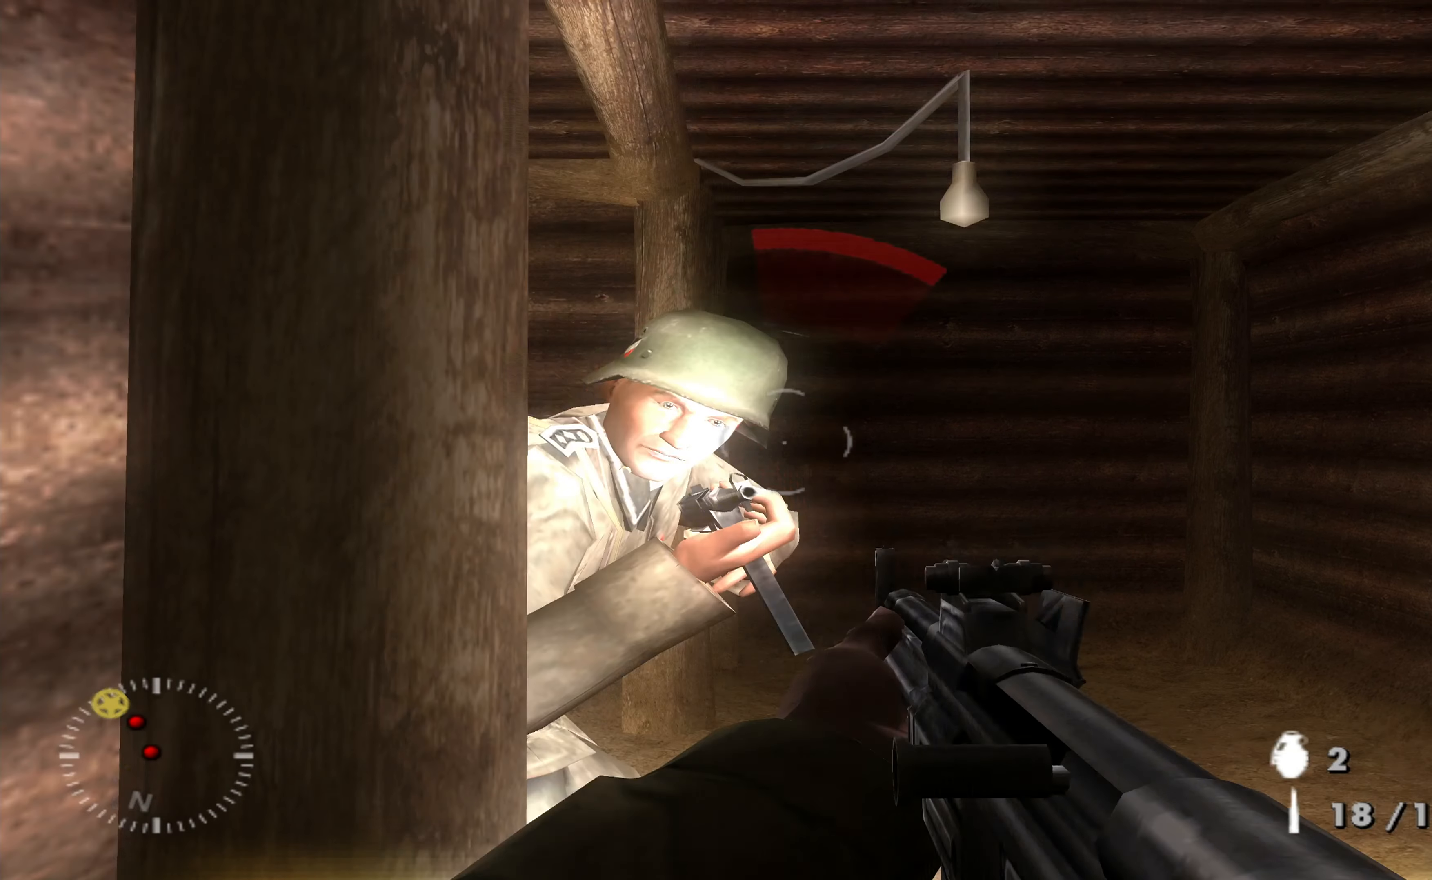
{"buttons": [], "left_stick": "down", "right_stick": "center", "events": [[434, "left_stick", "down"]]}
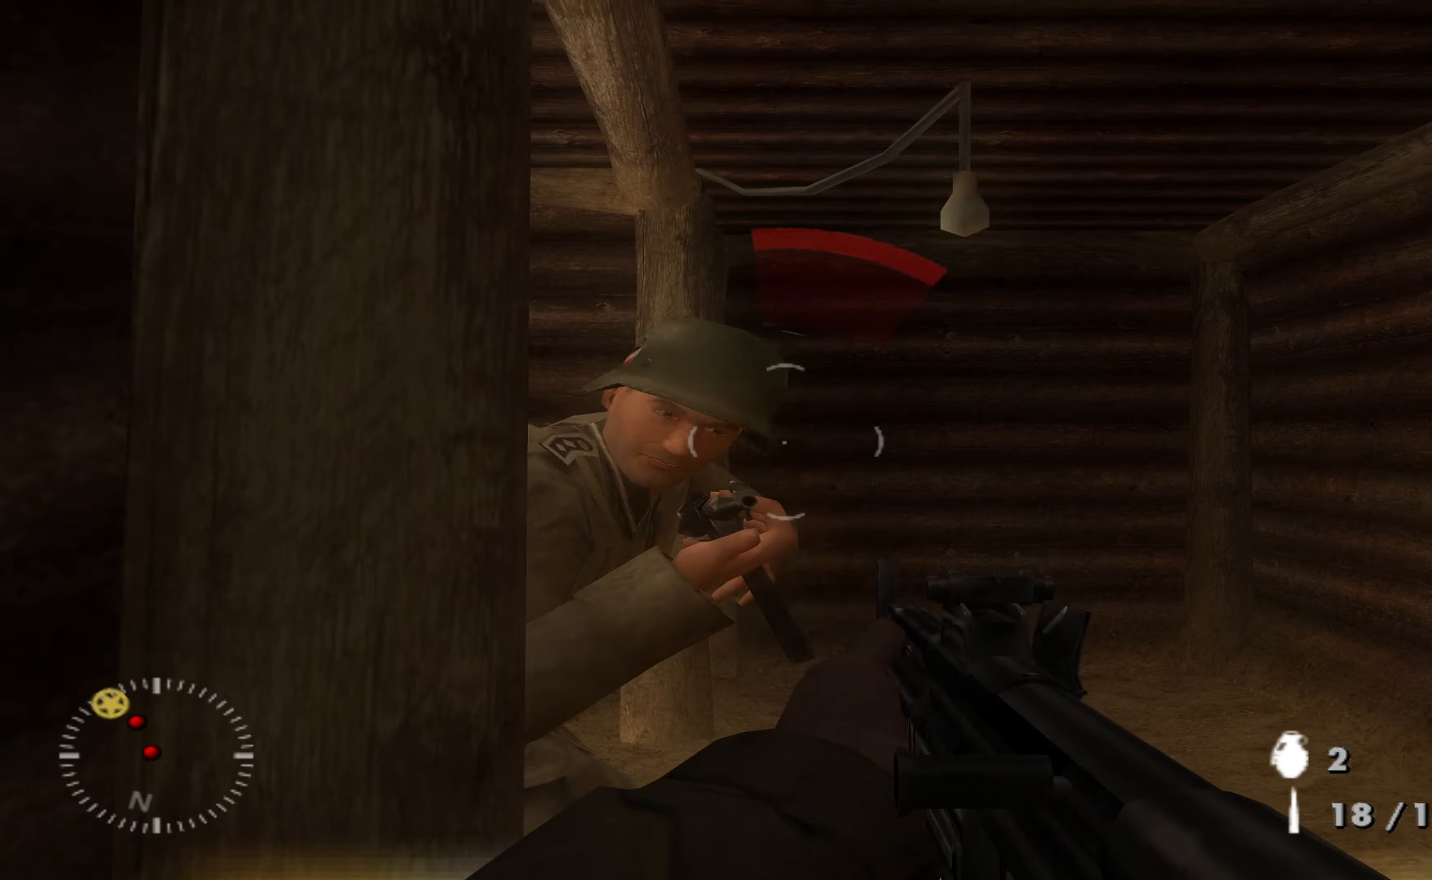
{"buttons": [], "left_stick": "center", "right_stick": "center", "events": [[34, "left_stick", "down-left"], [34, "right_stick", "right"], [200, "left_stick", "left"], [200, "right_stick", "center"], [300, "left_stick", "up-left"], [367, "right_stick", "right"], [400, "left_stick", "up-right"], [434, "right_stick", "center"], [500, "left_stick", "center"]]}
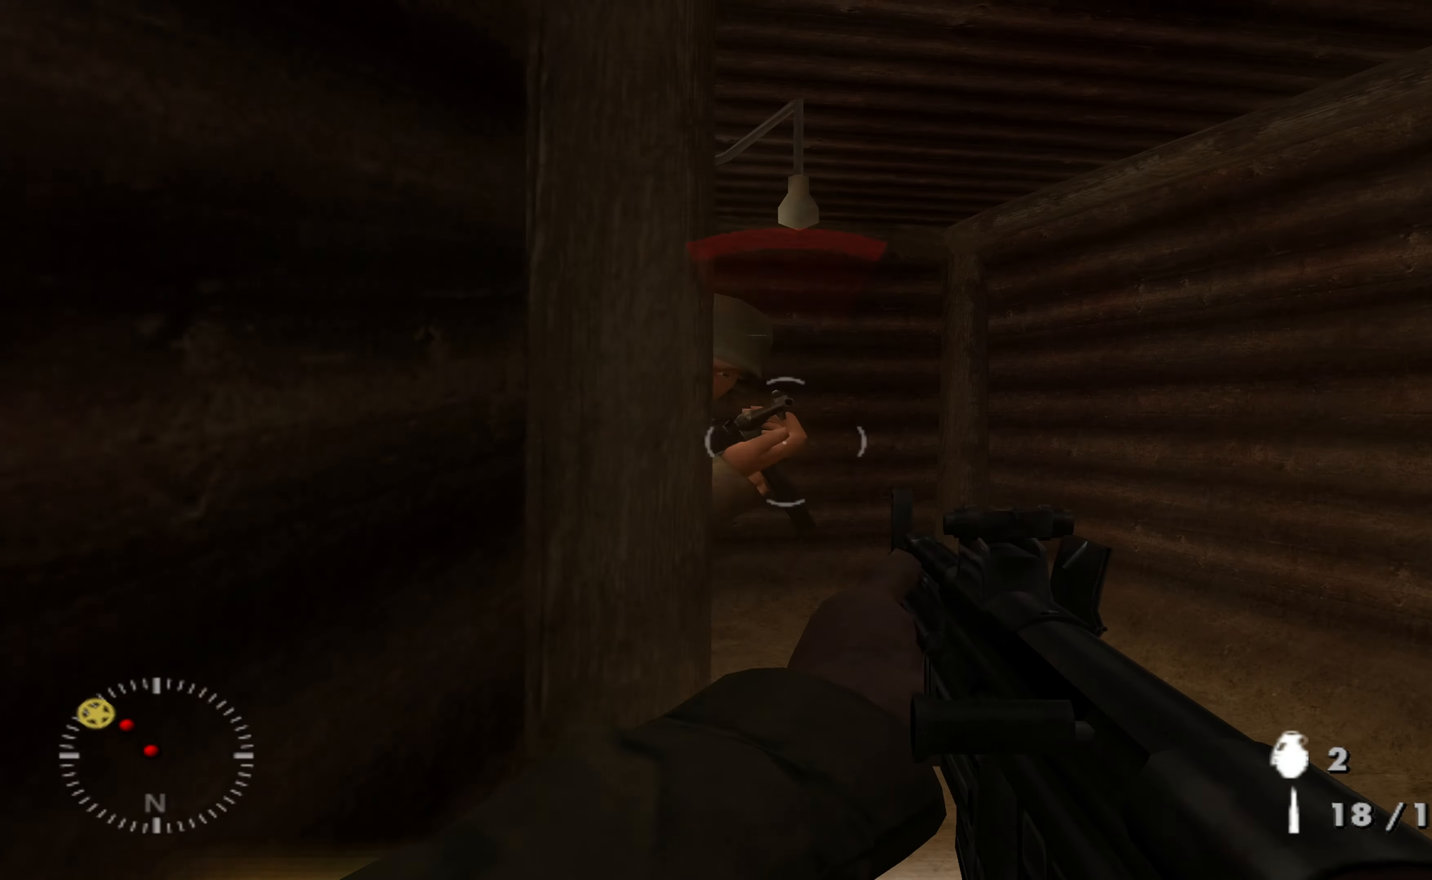
{"buttons": [], "left_stick": "down", "right_stick": "center", "events": [[34, "right_stick", "left"], [100, "left_stick", "up"], [100, "right_stick", "down-left"], [267, "R3", "down"], [367, "R3", "up"], [400, "left_stick", "down"], [434, "right_stick", "center"]]}
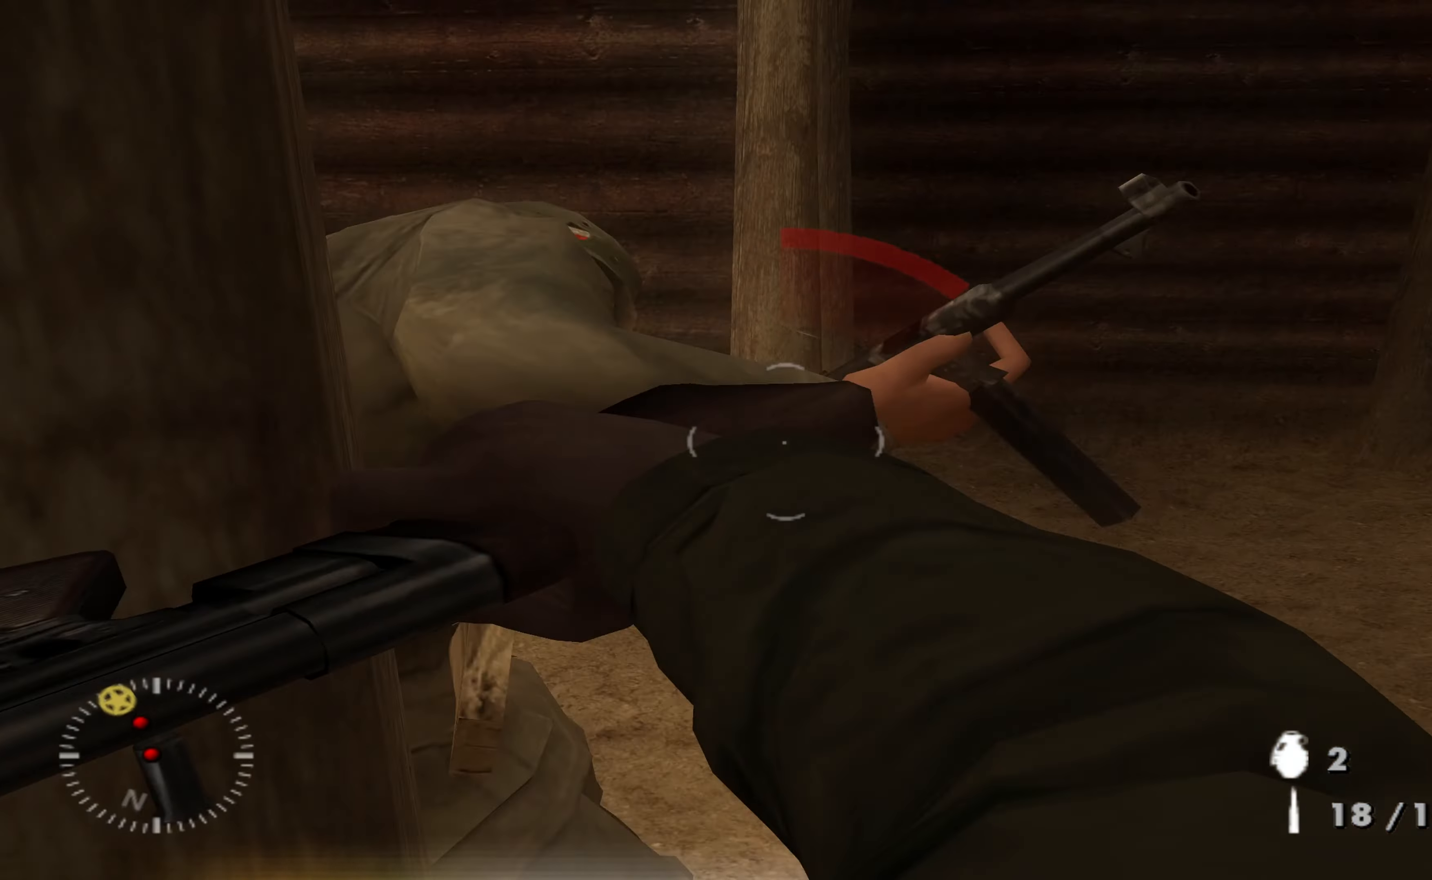
{"buttons": [], "left_stick": "up-right", "right_stick": "center", "events": [[167, "right_stick", "up-right"], [267, "left_stick", "center"], [400, "left_stick", "up-right"], [400, "right_stick", "center"]]}
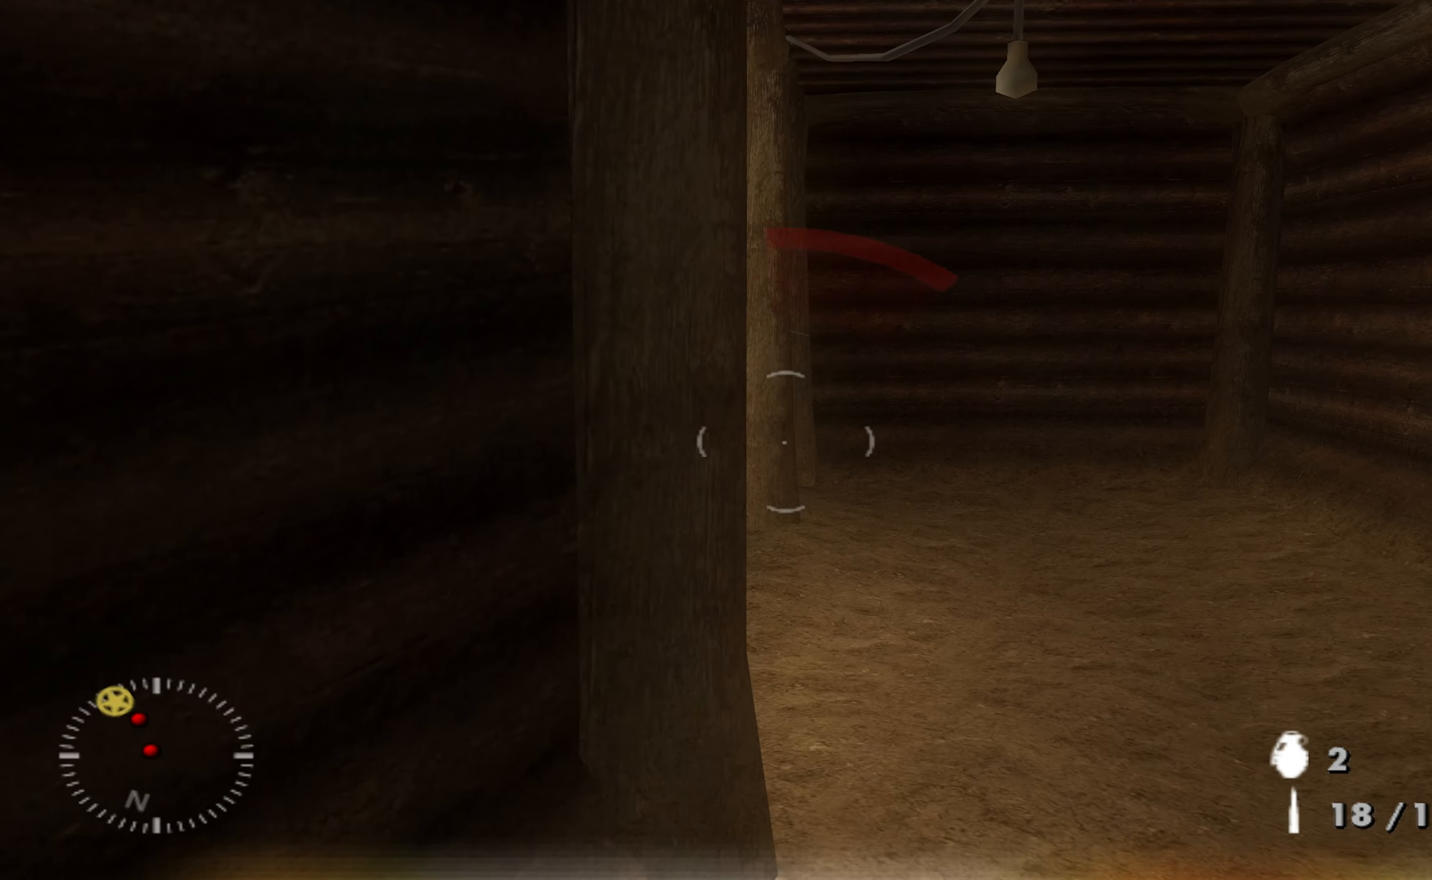
{"buttons": [], "left_stick": "center", "right_stick": "left", "events": [[67, "right_stick", "down-left"], [167, "left_stick", "center"], [300, "right_stick", "center"], [400, "left_stick", "up-right"], [434, "right_stick", "left"], [500, "left_stick", "center"]]}
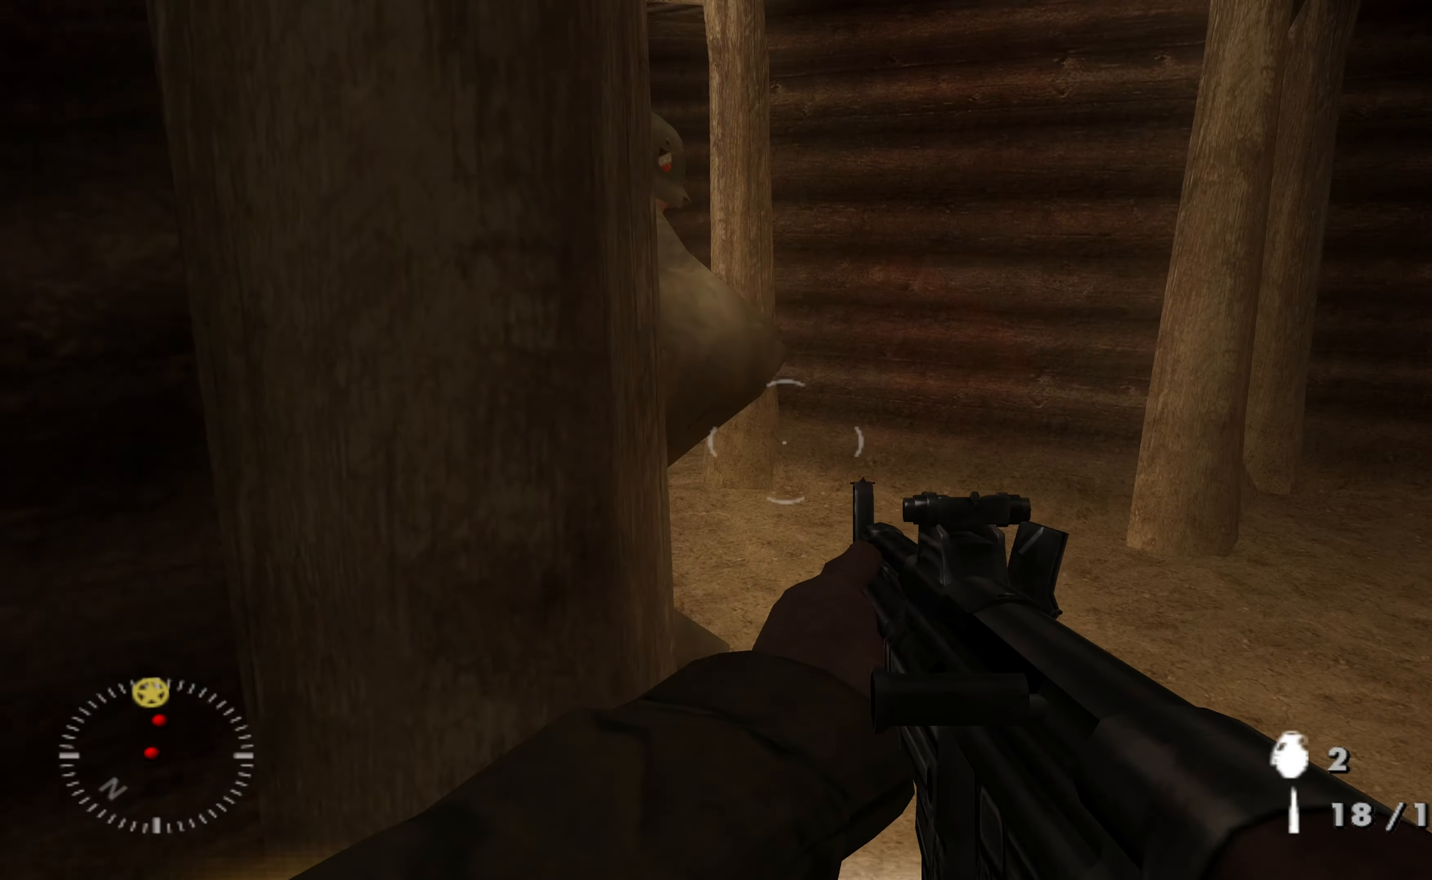
{"buttons": [], "left_stick": "center", "right_stick": "center", "events": [[34, "R3", "down"], [67, "left_stick", "up"], [134, "R3", "up"], [200, "left_stick", "down-right"], [200, "right_stick", "center"], [267, "left_stick", "down-left"], [367, "left_stick", "down"], [467, "left_stick", "center"]]}
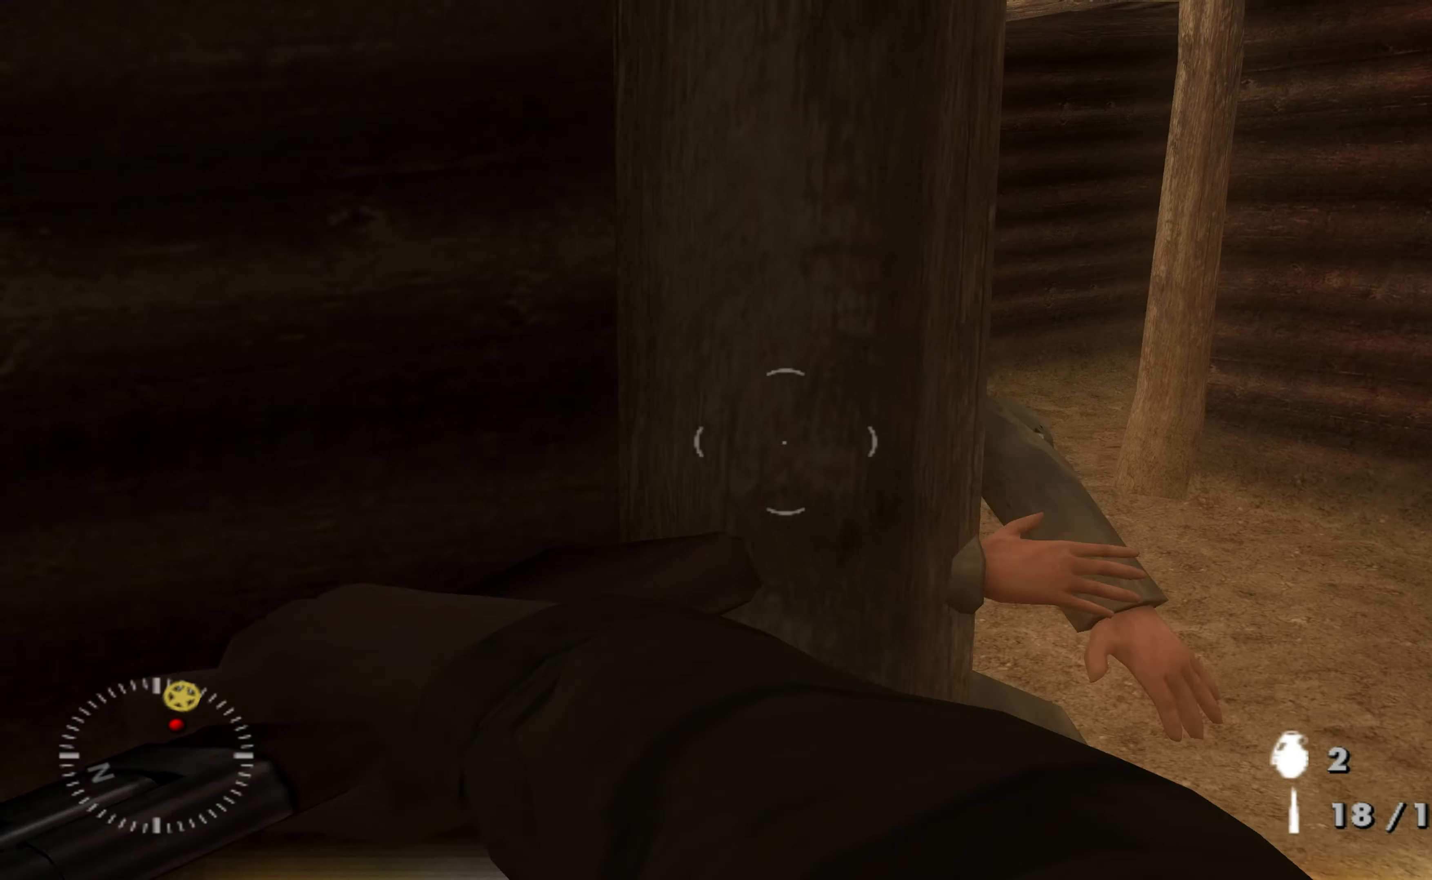
{"buttons": [], "left_stick": "center", "right_stick": "left", "events": [[100, "left_stick", "up"], [167, "left_stick", "up-right"], [200, "right_stick", "up"], [334, "right_stick", "left"], [400, "left_stick", "center"]]}
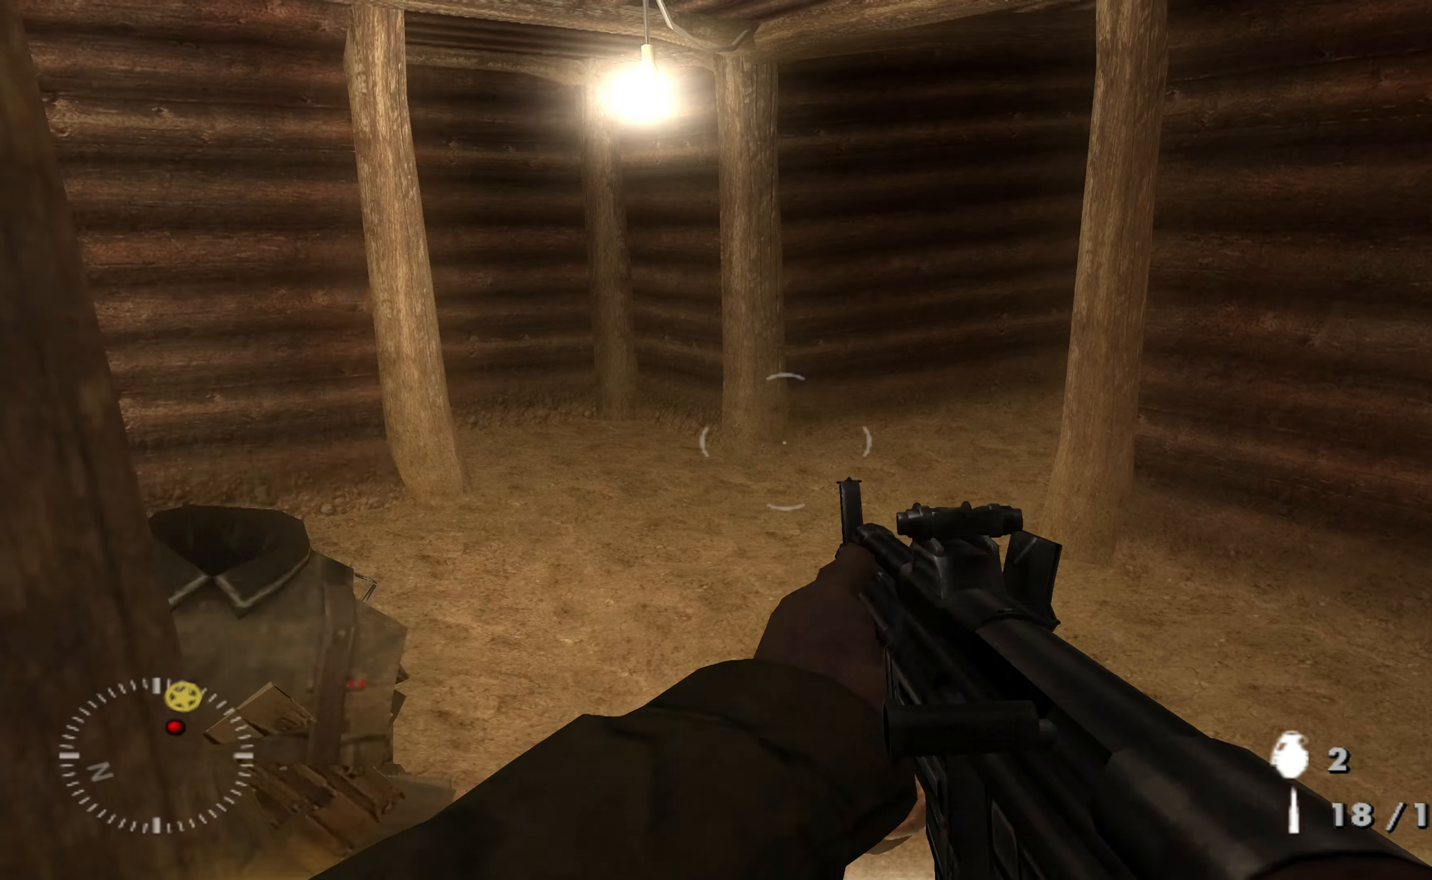
{"buttons": [], "left_stick": "center", "right_stick": "left", "events": [[67, "right_stick", "center"], [234, "left_stick", "up-right"], [334, "left_stick", "center"], [400, "right_stick", "left"]]}
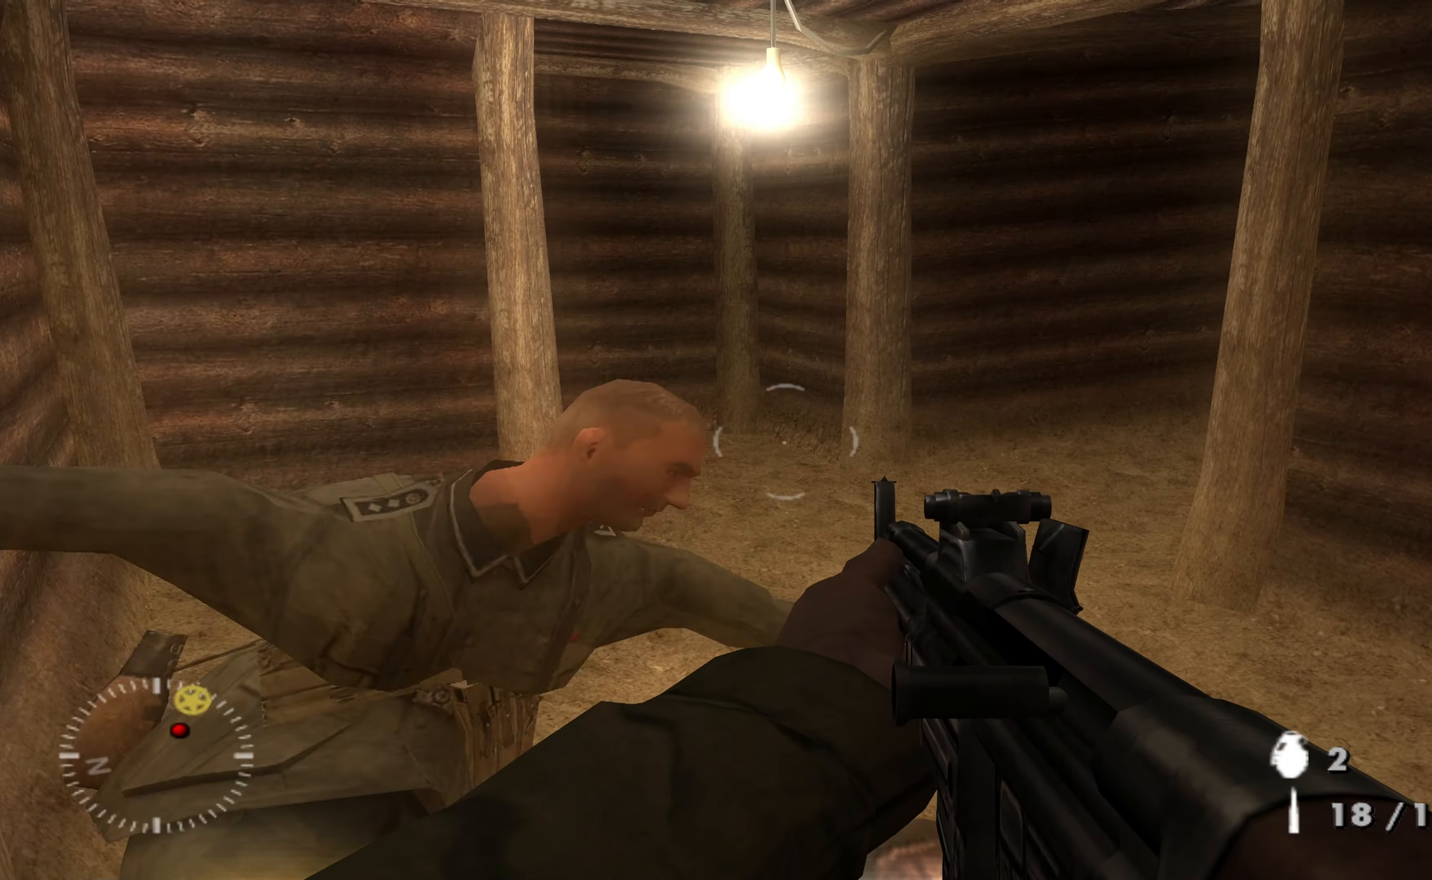
{"buttons": [], "left_stick": "center", "right_stick": "left", "events": [[167, "right_stick", "center"], [200, "left_stick", "right"], [334, "left_stick", "center"], [434, "right_stick", "left"]]}
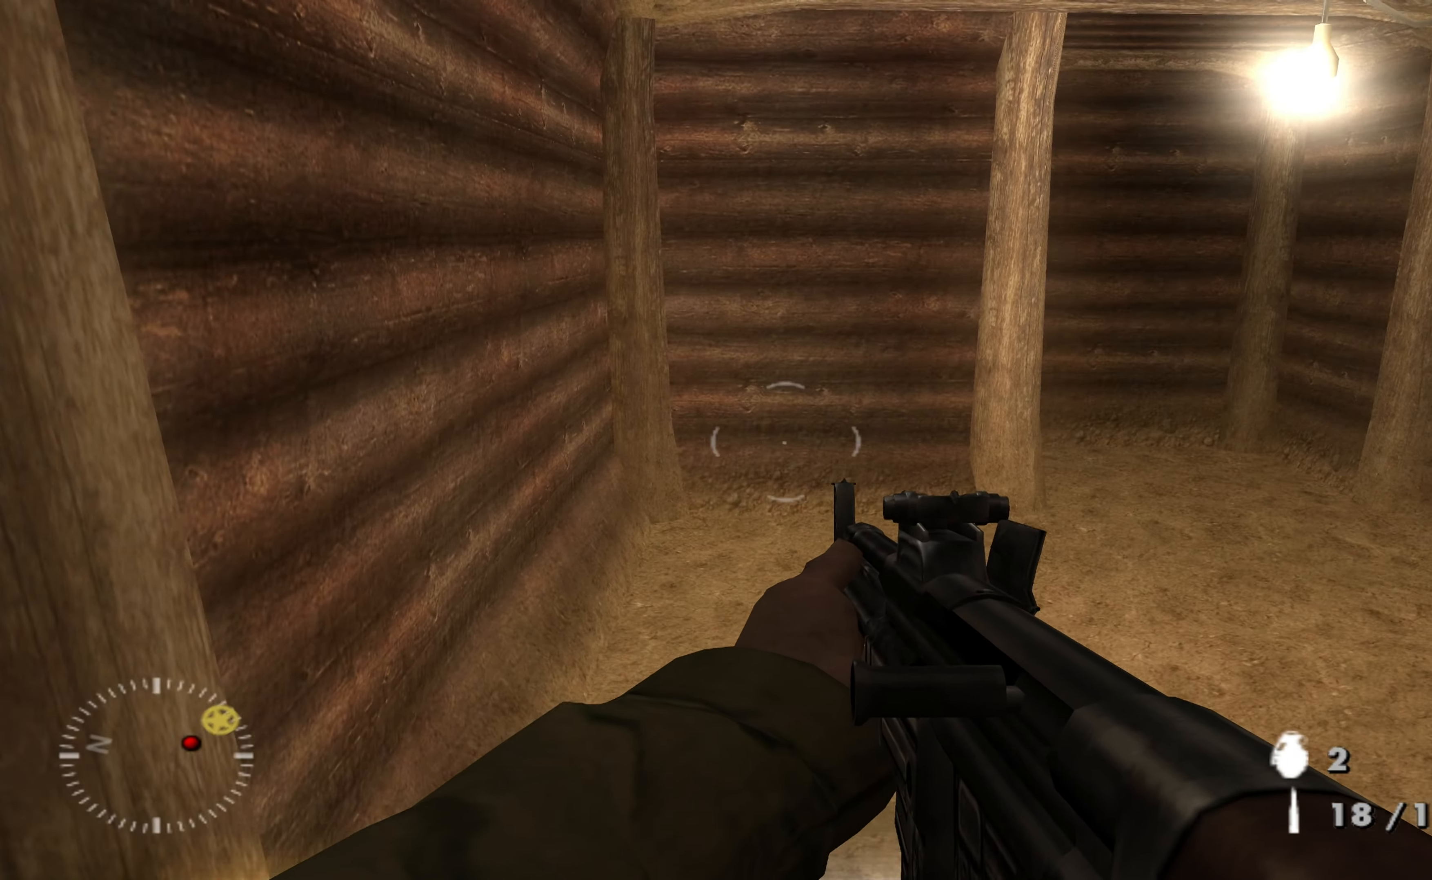
{"buttons": [], "left_stick": "up", "right_stick": "right", "events": [[67, "right_stick", "center"], [167, "right_stick", "right"], [367, "left_stick", "up"]]}
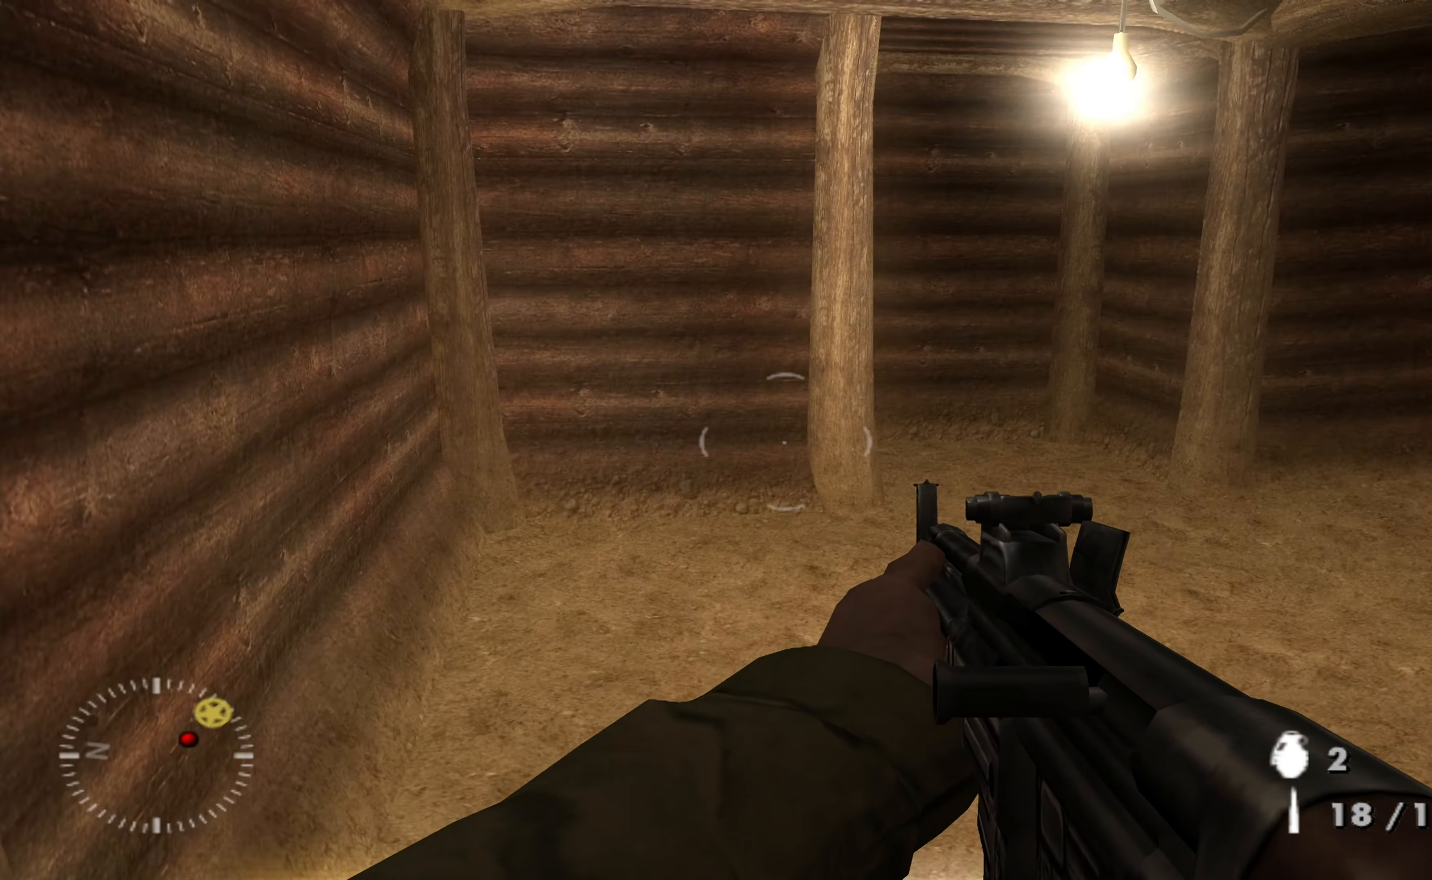
{"buttons": [], "left_stick": "up-right", "right_stick": "center", "events": [[34, "right_stick", "center"], [300, "left_stick", "up-right"]]}
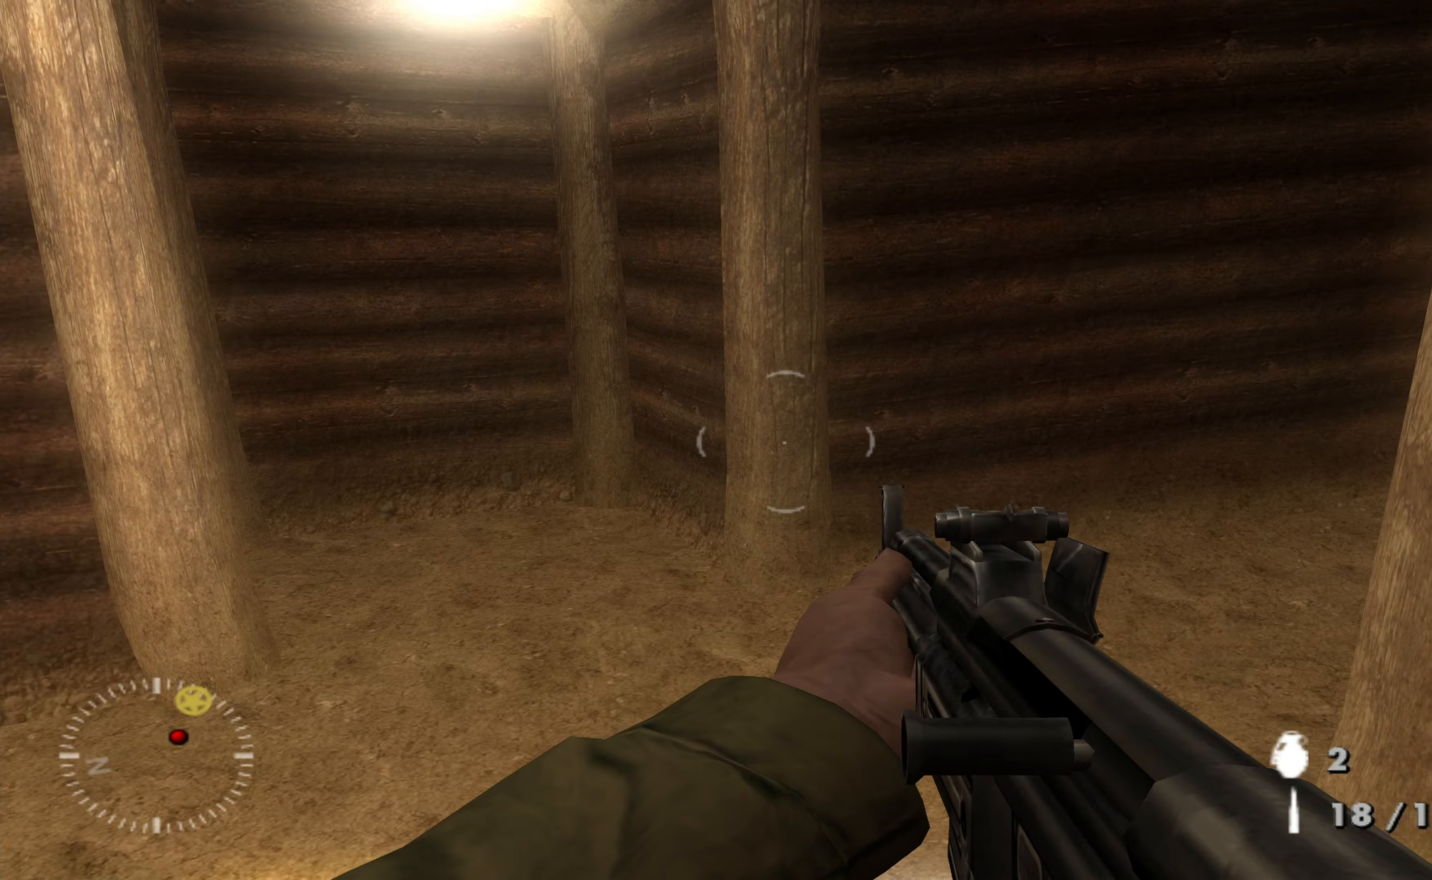
{"buttons": [], "left_stick": "down-left", "right_stick": "right", "events": [[67, "left_stick", "center"], [200, "right_stick", "right"], [233, "left_stick", "left"], [433, "left_stick", "down-left"]]}
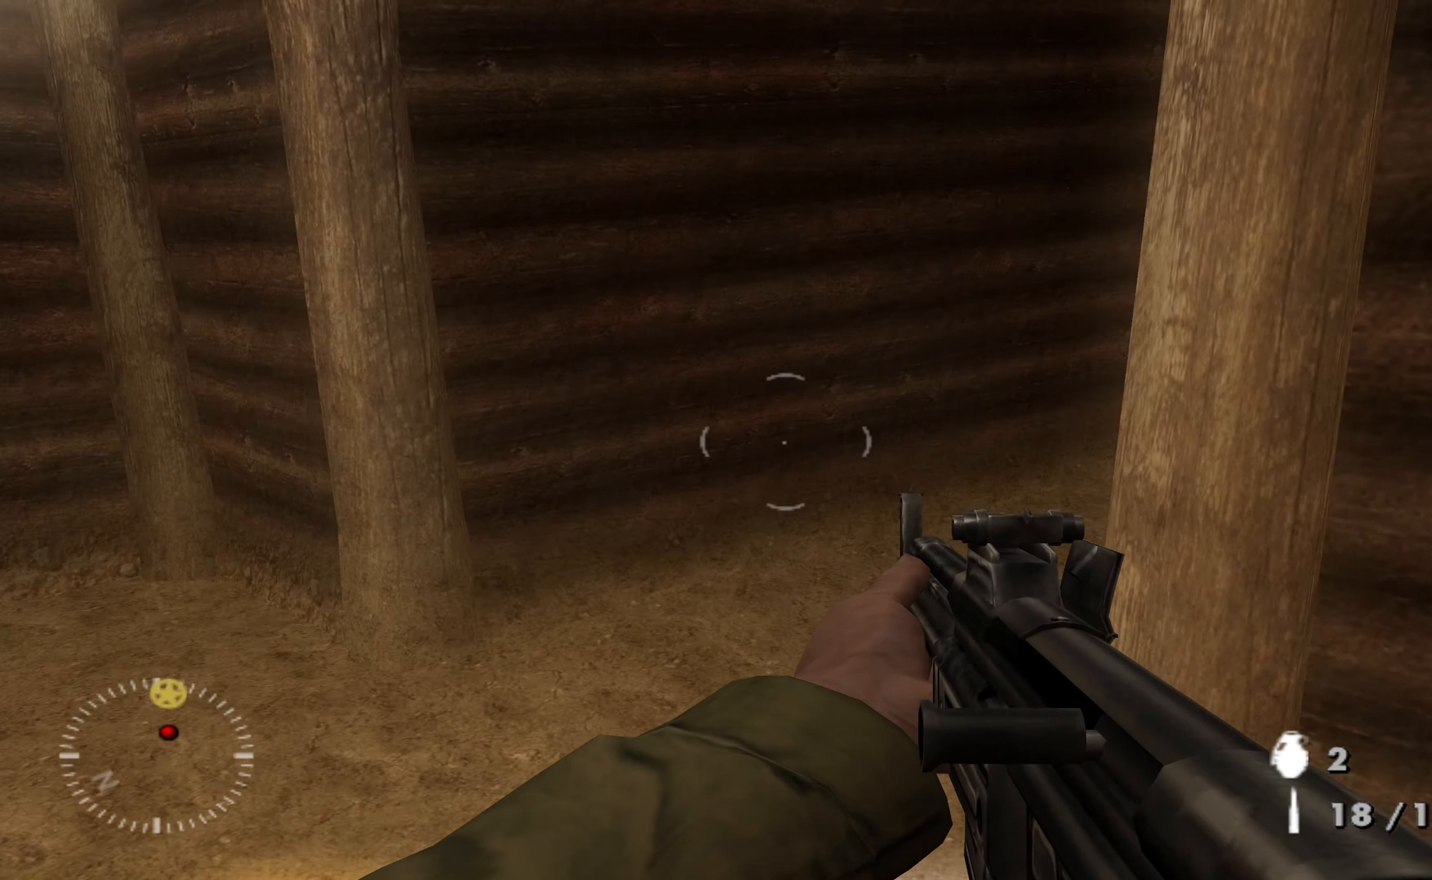
{"buttons": [], "left_stick": "up-left", "right_stick": "right", "events": [[100, "right_stick", "center"], [167, "left_stick", "center"], [333, "right_stick", "right"], [400, "left_stick", "up-left"]]}
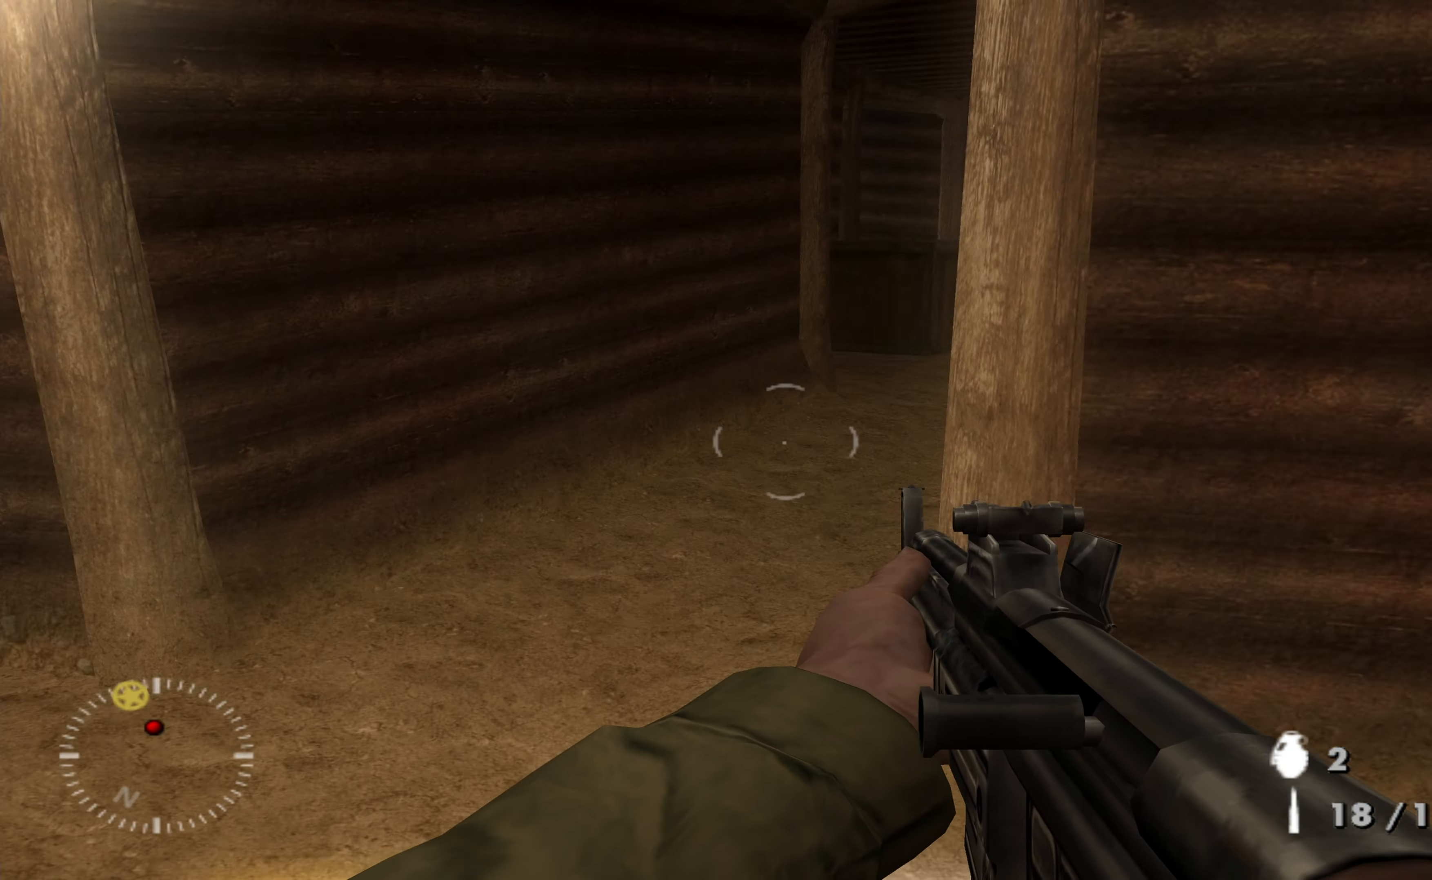
{"buttons": [], "left_stick": "right", "right_stick": "up-left", "events": [[33, "right_stick", "up-right"], [133, "right_stick", "center"], [167, "left_stick", "center"], [400, "right_stick", "up"], [433, "left_stick", "right"], [467, "right_stick", "up-left"]]}
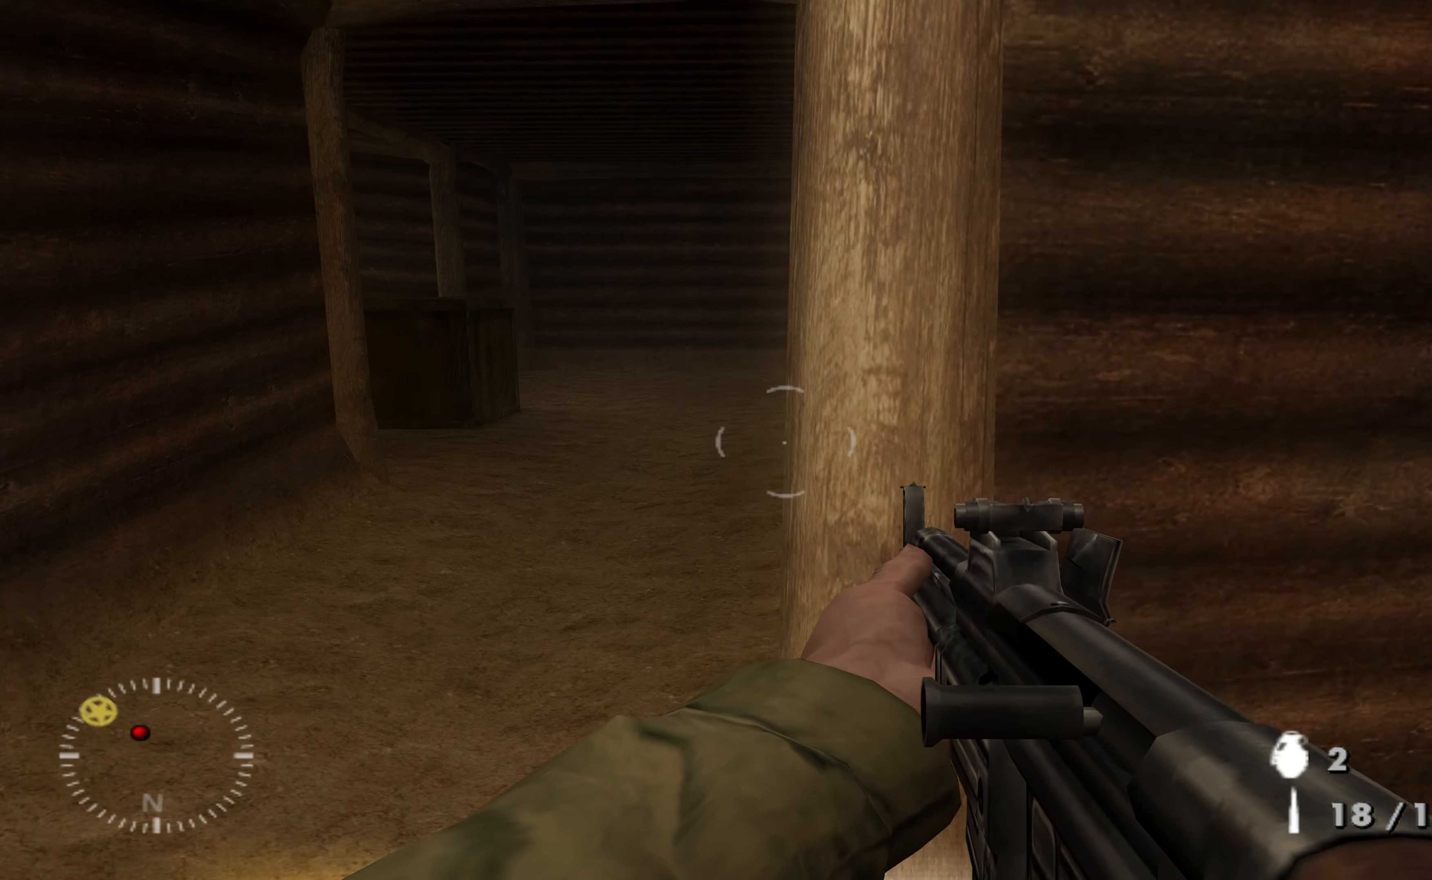
{"buttons": [], "left_stick": "center", "right_stick": "center", "events": [[67, "left_stick", "up-left"], [100, "right_stick", "center"], [267, "right_stick", "right"], [400, "right_stick", "center"], [433, "left_stick", "center"]]}
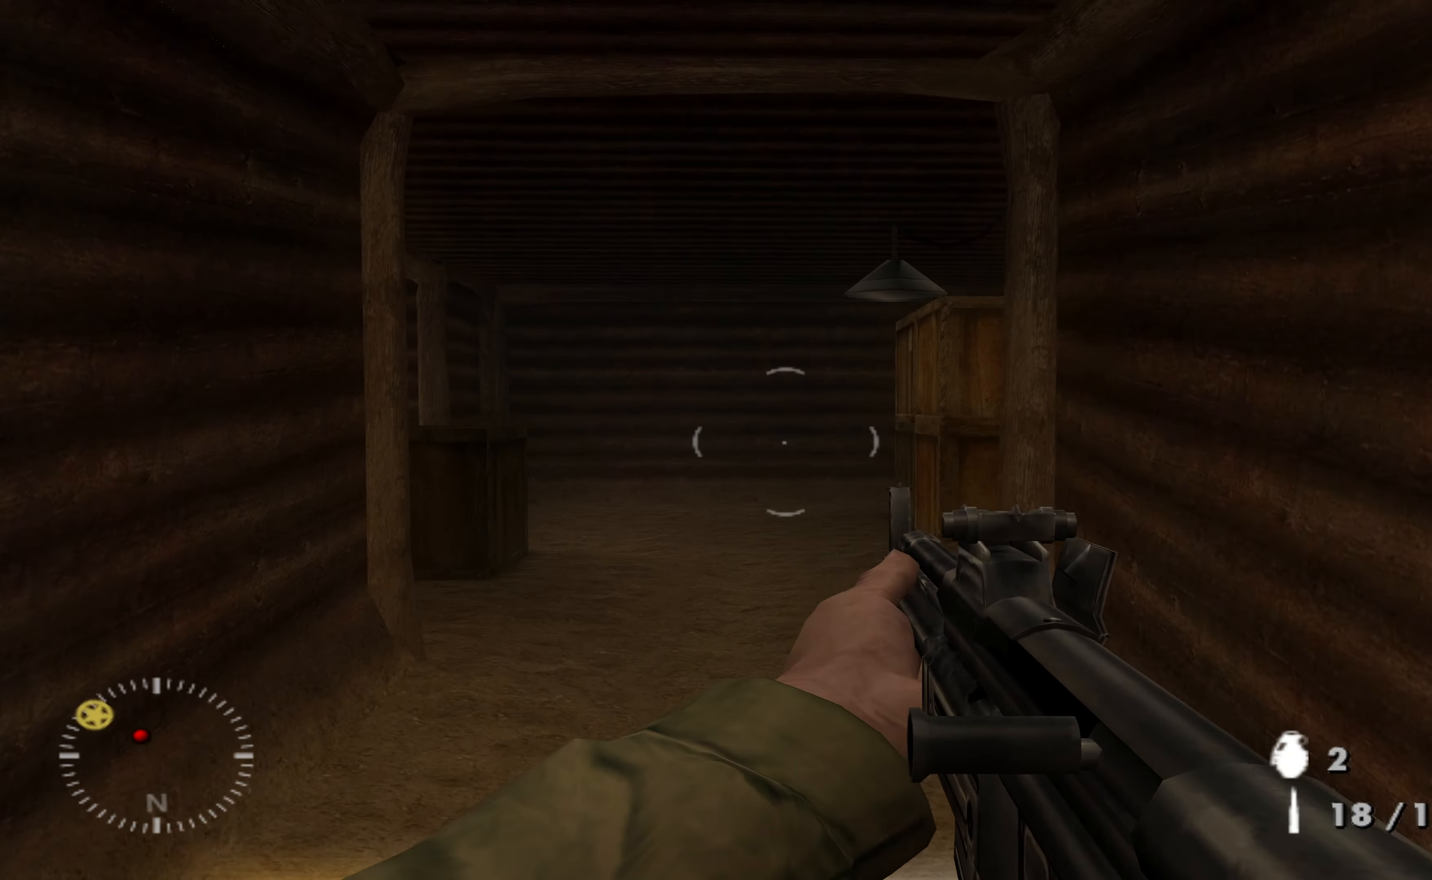
{"buttons": [], "left_stick": "up", "right_stick": "center", "events": [[100, "left_stick", "up"]]}
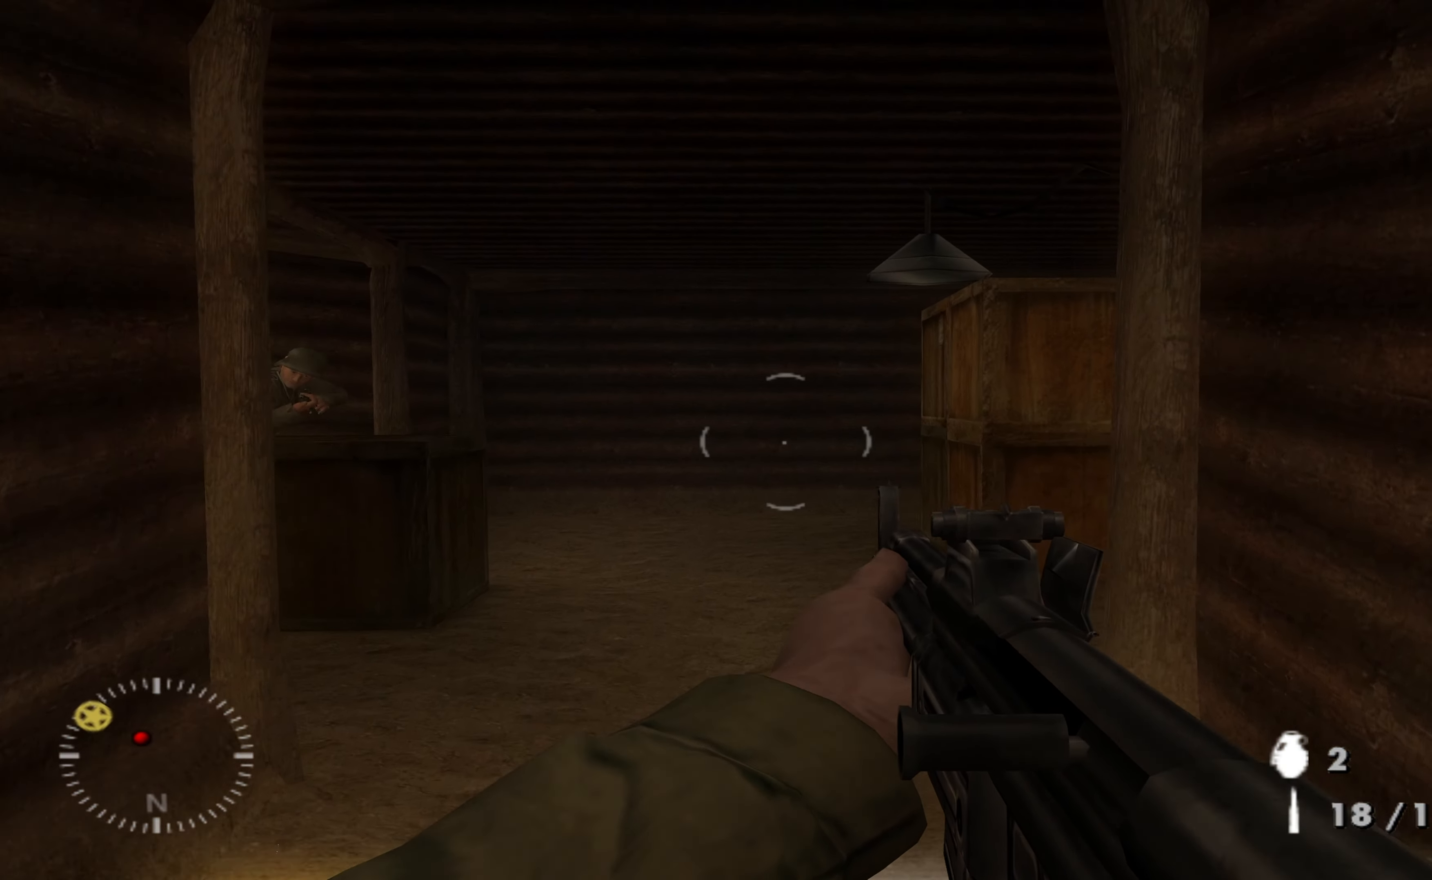
{"buttons": ["R1"], "left_stick": "left", "right_stick": "left", "events": [[233, "right_stick", "left"], [300, "left_stick", "left"], [467, "R1", "down"]]}
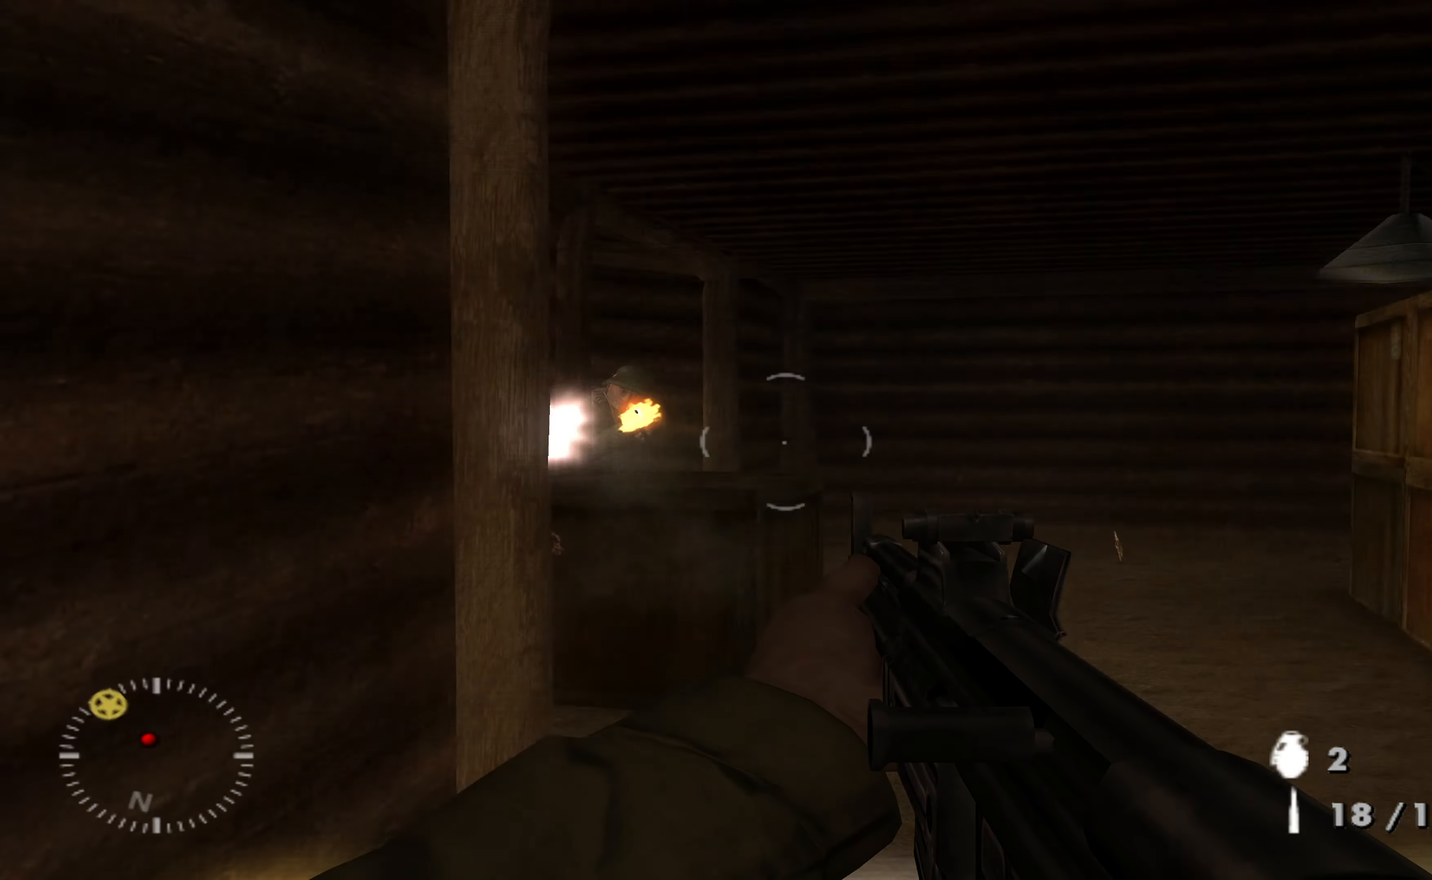
{"buttons": ["R1"], "left_stick": "up-right", "right_stick": "center", "events": [[33, "right_stick", "center"], [67, "left_stick", "up-right"], [100, "R1", "up"], [133, "R1", "down"], [233, "R1", "up"], [233, "right_stick", "down-left"], [333, "R1", "down"], [400, "right_stick", "center"], [433, "R1", "up"], [500, "R1", "down"]]}
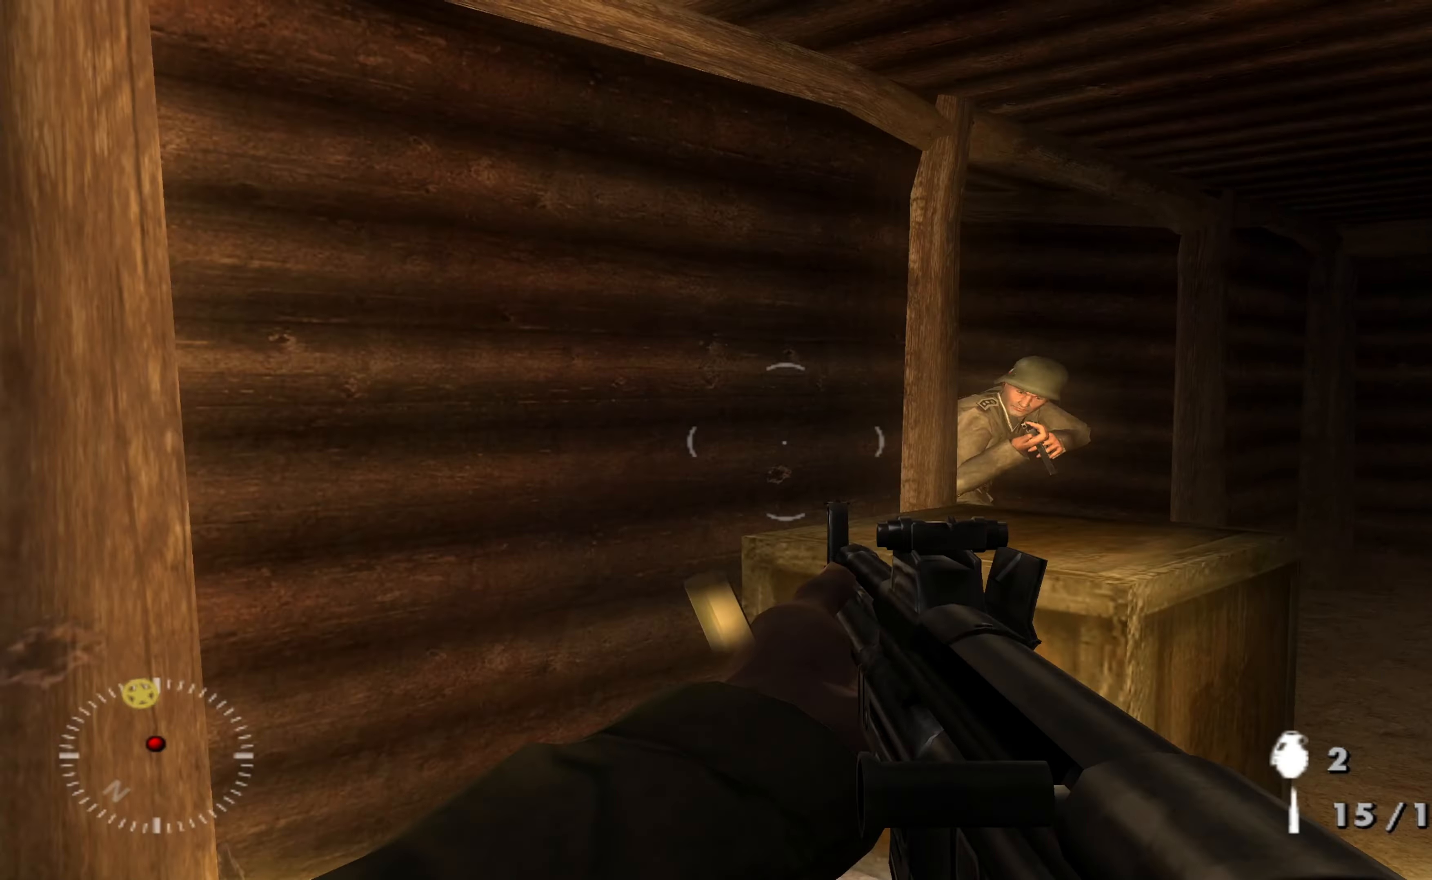
{"buttons": [], "left_stick": "up-right", "right_stick": "left", "events": [[33, "right_stick", "down-left"], [133, "R1", "up"], [133, "right_stick", "center"], [200, "R1", "down"], [233, "right_stick", "left"], [300, "R1", "up"], [400, "R1", "down"], [400, "right_stick", "center"], [467, "right_stick", "left"], [500, "R1", "up"]]}
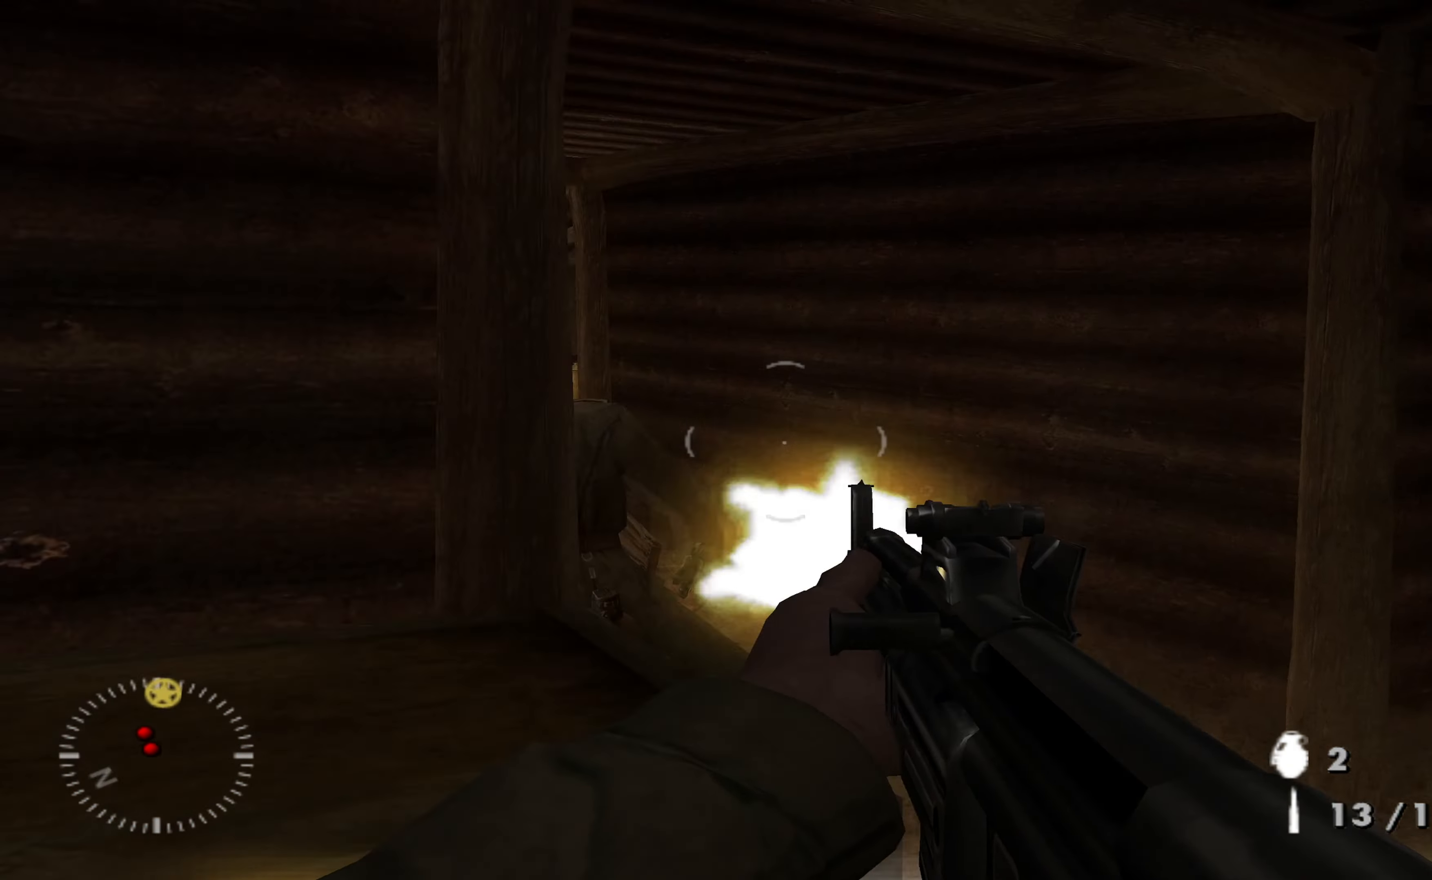
{"buttons": [], "left_stick": "up", "right_stick": "down", "events": [[67, "R1", "down"], [167, "R1", "up"], [367, "right_stick", "down"], [400, "left_stick", "up"]]}
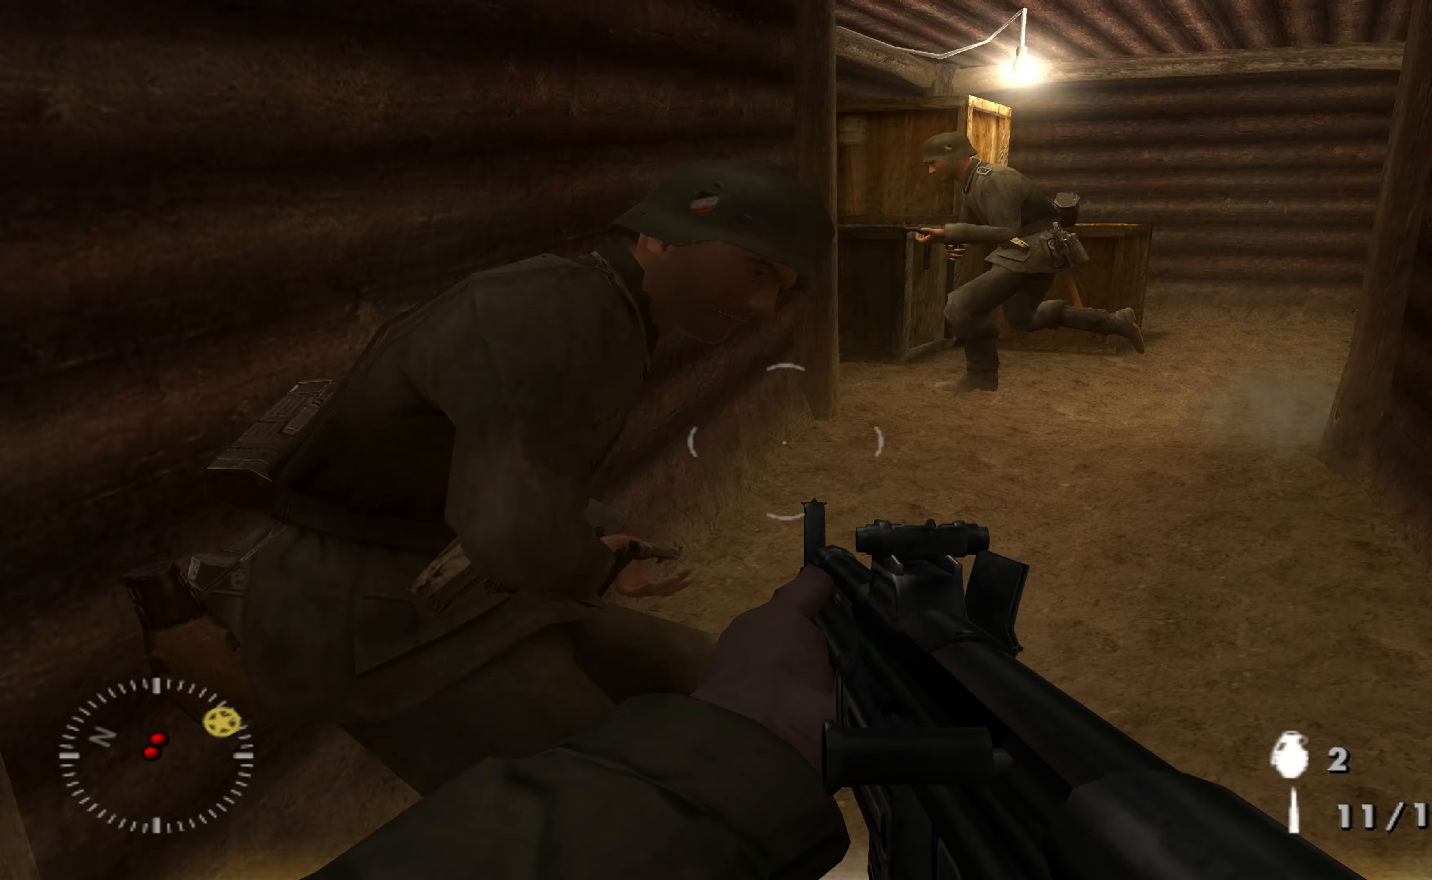
{"buttons": [], "left_stick": "down-right", "right_stick": "up-right", "events": [[33, "R3", "down"], [100, "R3", "up"], [100, "left_stick", "down-left"], [133, "right_stick", "center"], [200, "left_stick", "down"], [300, "right_stick", "up-right"], [367, "left_stick", "down-right"]]}
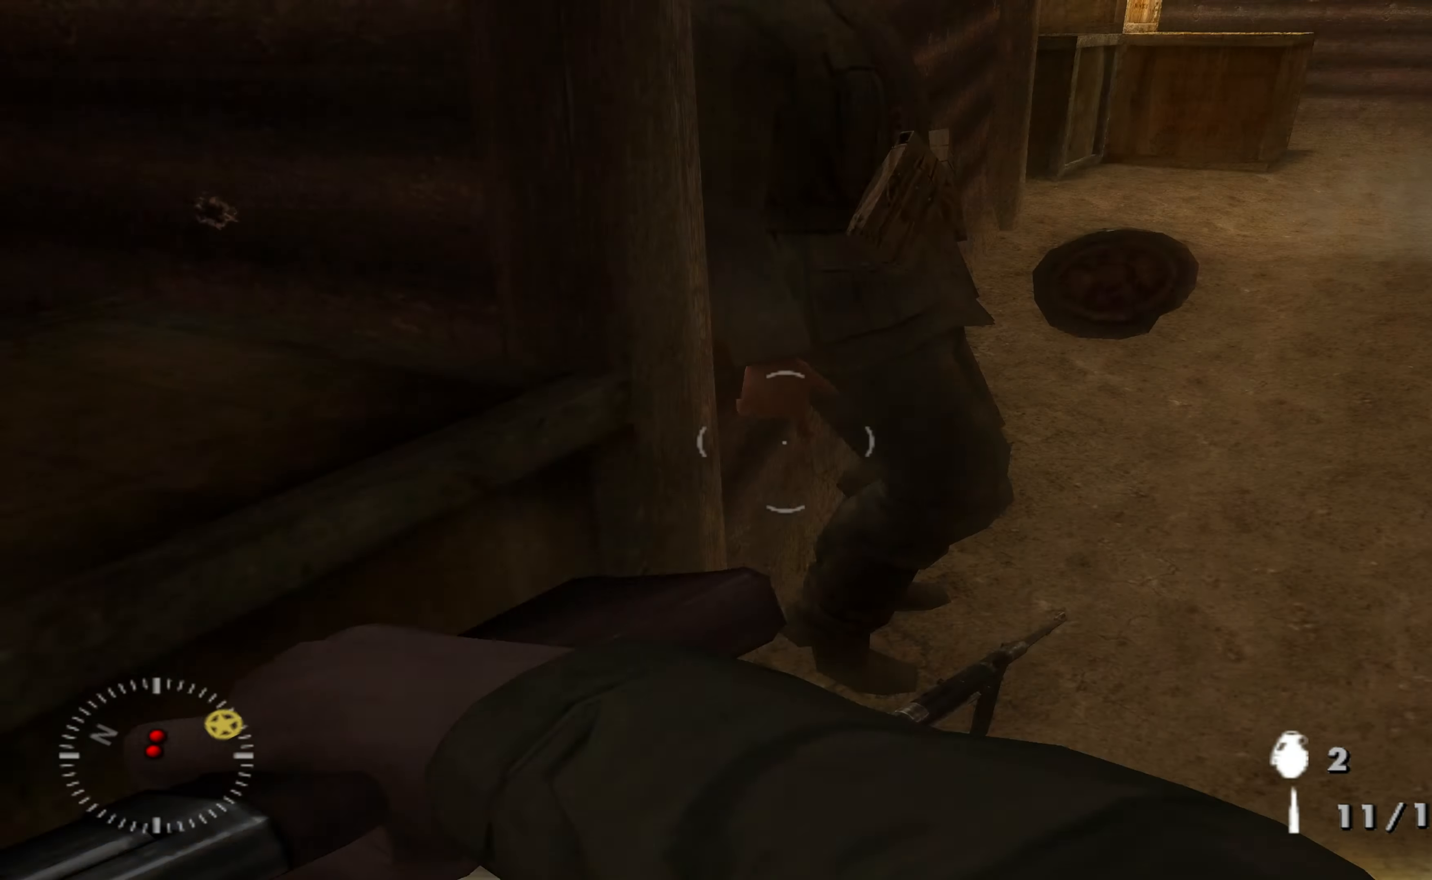
{"buttons": [], "left_stick": "left", "right_stick": "center", "events": [[133, "left_stick", "right"], [167, "right_stick", "up"], [267, "left_stick", "up-right"], [366, "right_stick", "center"], [466, "left_stick", "left"]]}
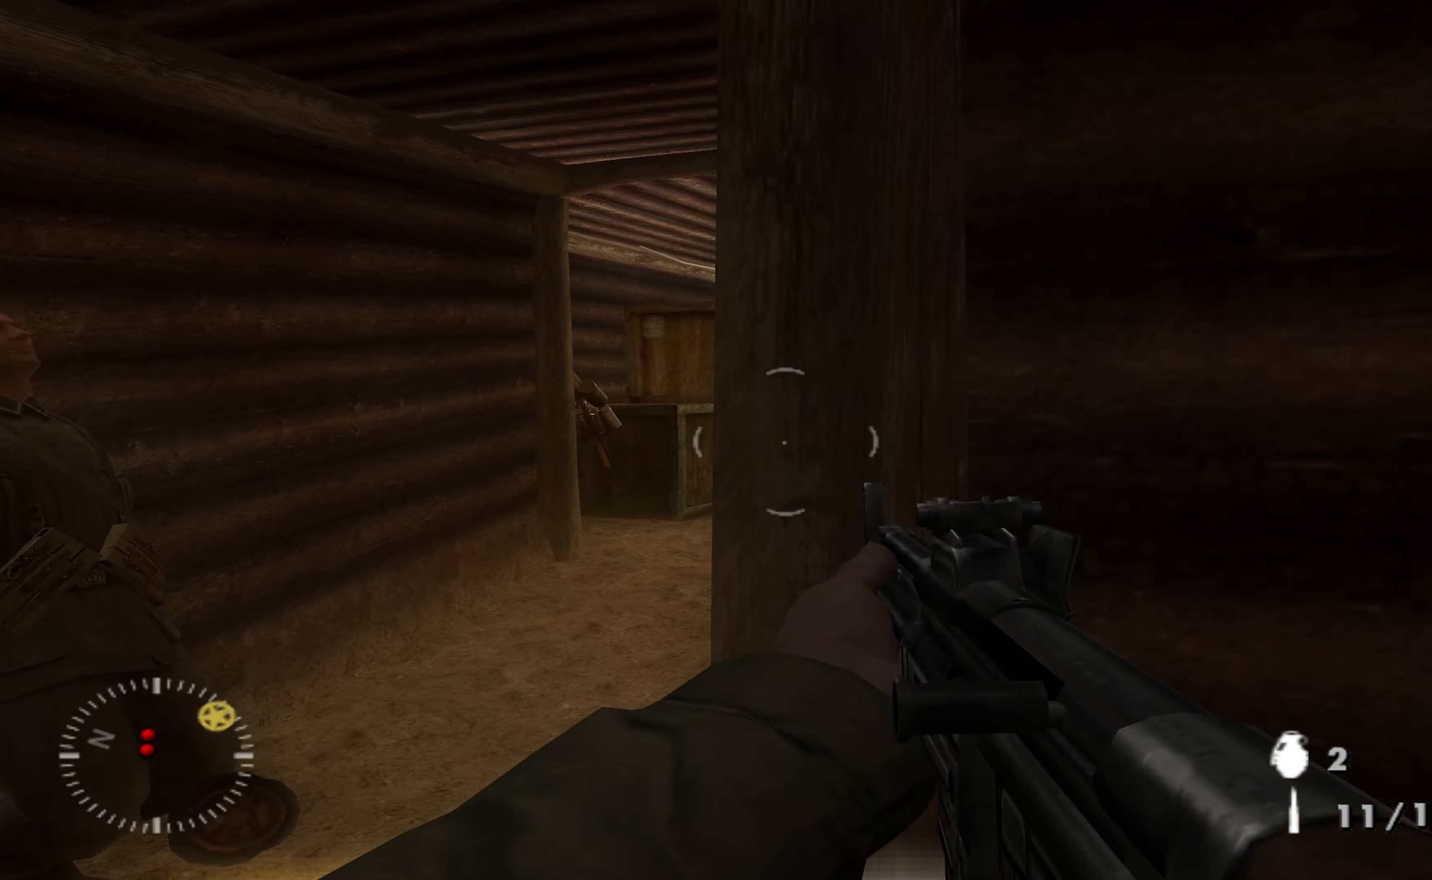
{"buttons": [], "left_stick": "up-right", "right_stick": "left", "events": [[166, "left_stick", "up"], [233, "right_stick", "left"], [300, "right_stick", "center"], [333, "left_stick", "up-right"], [466, "right_stick", "left"]]}
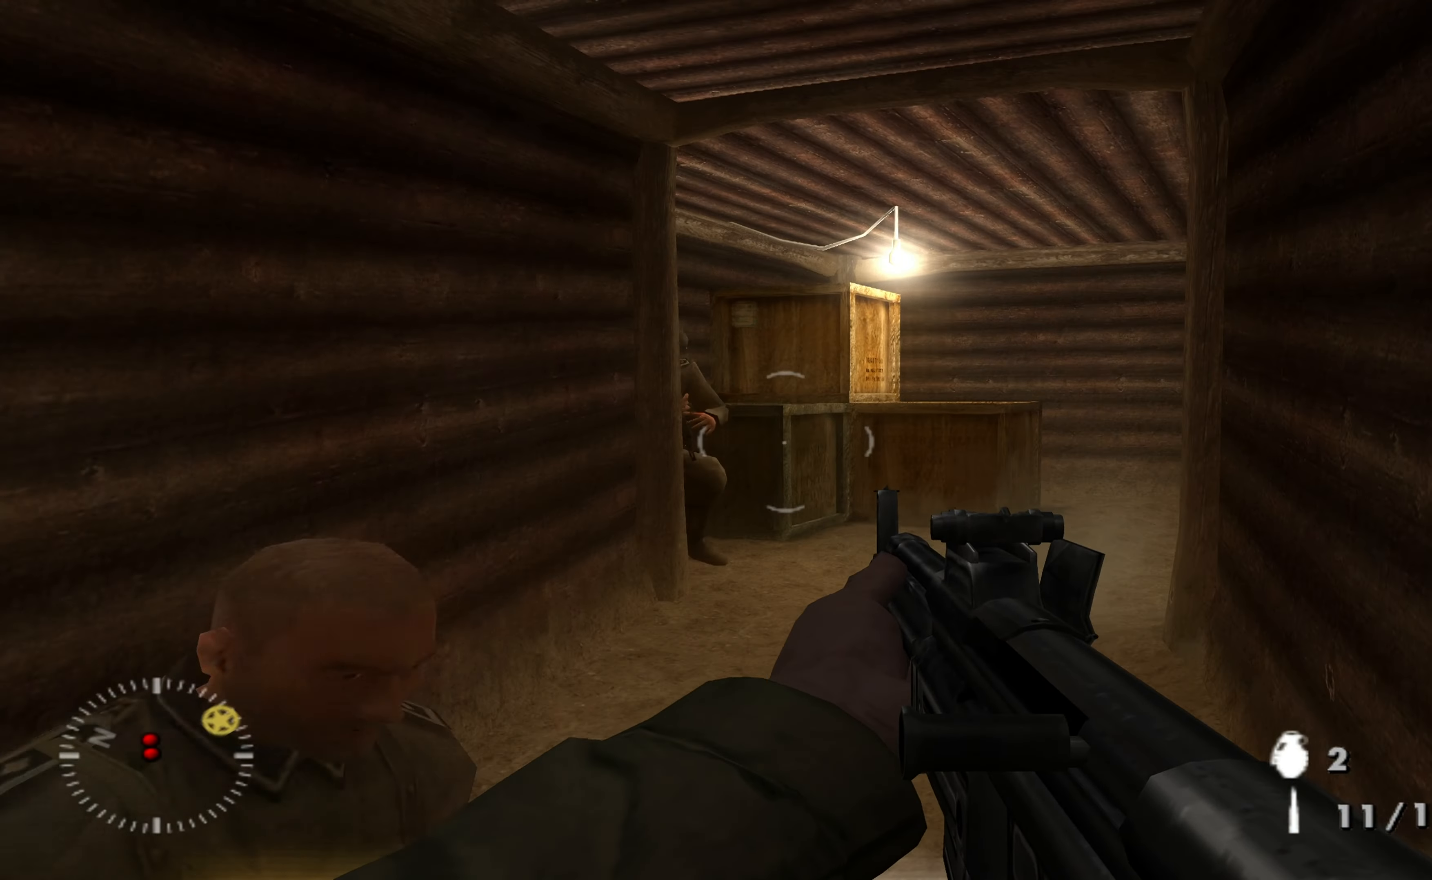
{"buttons": ["R1"], "left_stick": "center", "right_stick": "down-left", "events": [[100, "right_stick", "center"], [133, "R1", "down"], [200, "R1", "up"], [233, "right_stick", "left"], [300, "R1", "down"], [366, "right_stick", "center"], [433, "R1", "up"], [433, "right_stick", "down-left"], [466, "left_stick", "center"], [500, "R1", "down"]]}
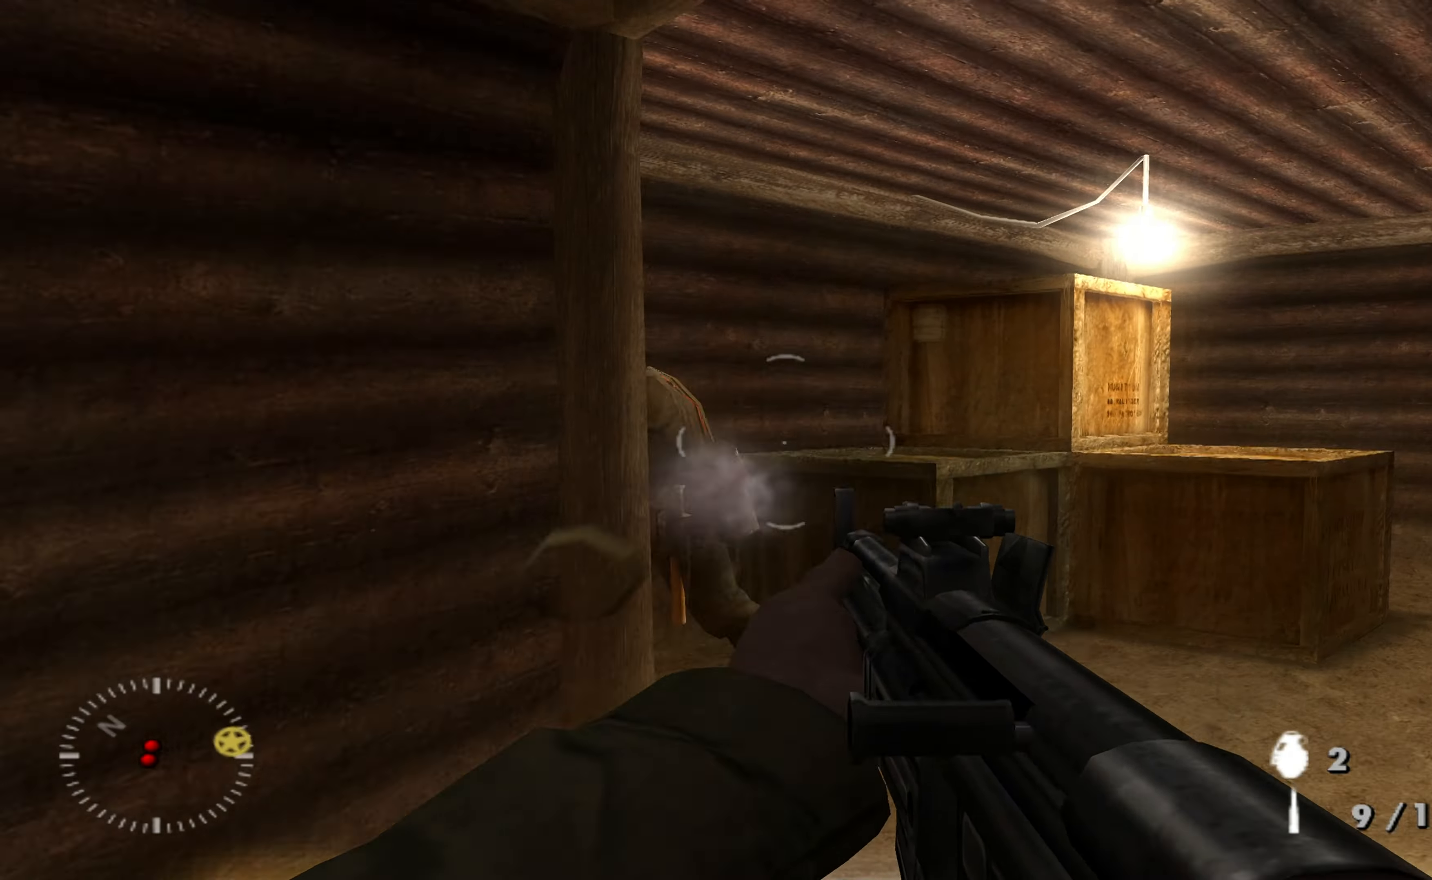
{"buttons": [], "left_stick": "up-left", "right_stick": "down-left", "events": [[33, "left_stick", "up-right"], [33, "right_stick", "center"], [100, "R1", "up"], [233, "right_stick", "down-left"], [366, "left_stick", "up"], [466, "left_stick", "up-left"]]}
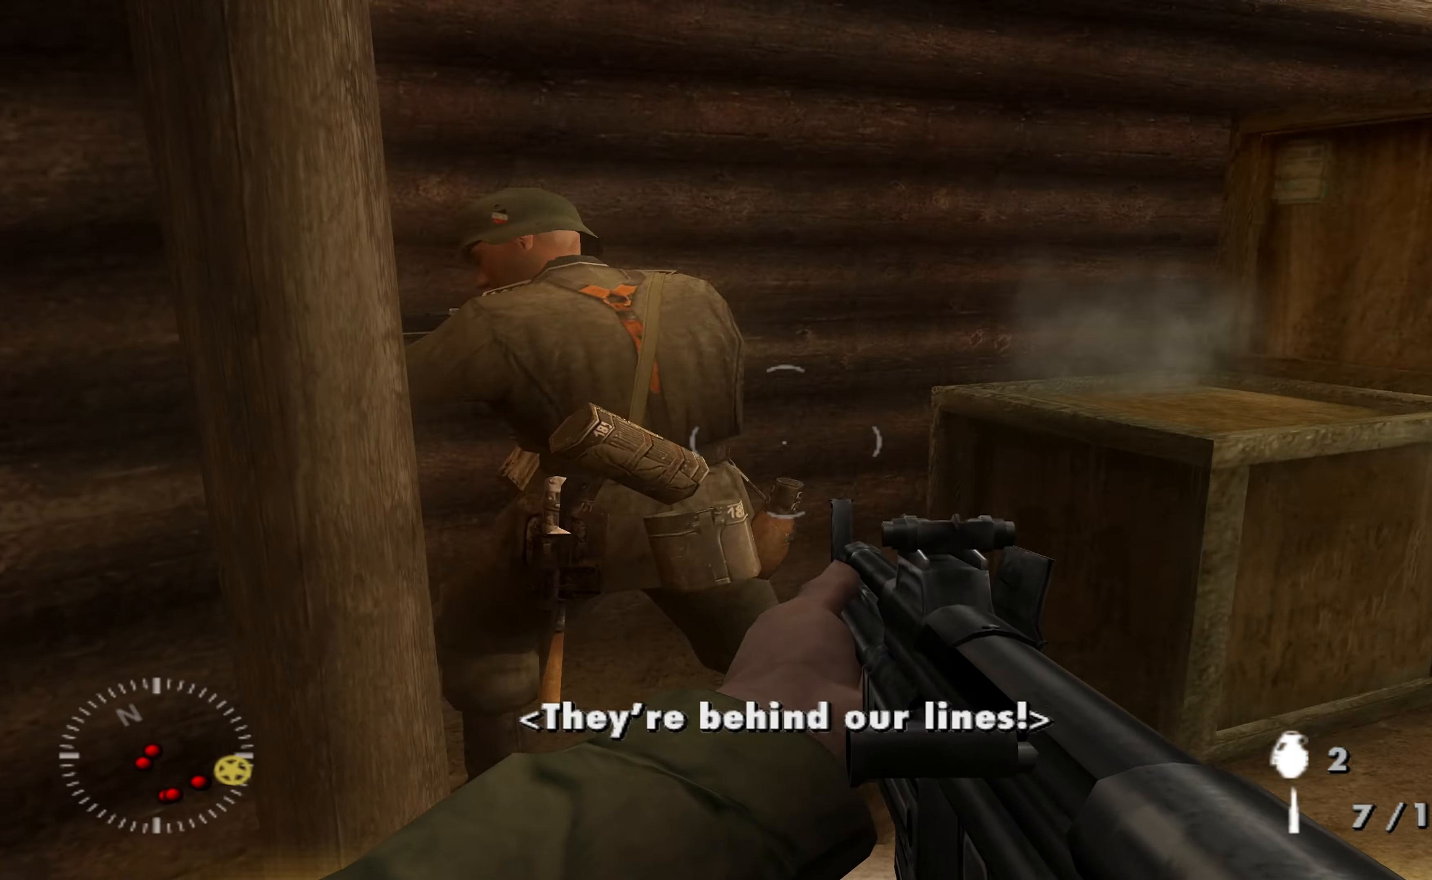
{"buttons": [], "left_stick": "down-left", "right_stick": "down-right", "events": [[100, "R3", "down"], [133, "left_stick", "up"], [200, "R3", "up"], [200, "right_stick", "center"], [300, "left_stick", "down"], [366, "right_stick", "down-right"], [466, "left_stick", "down-left"]]}
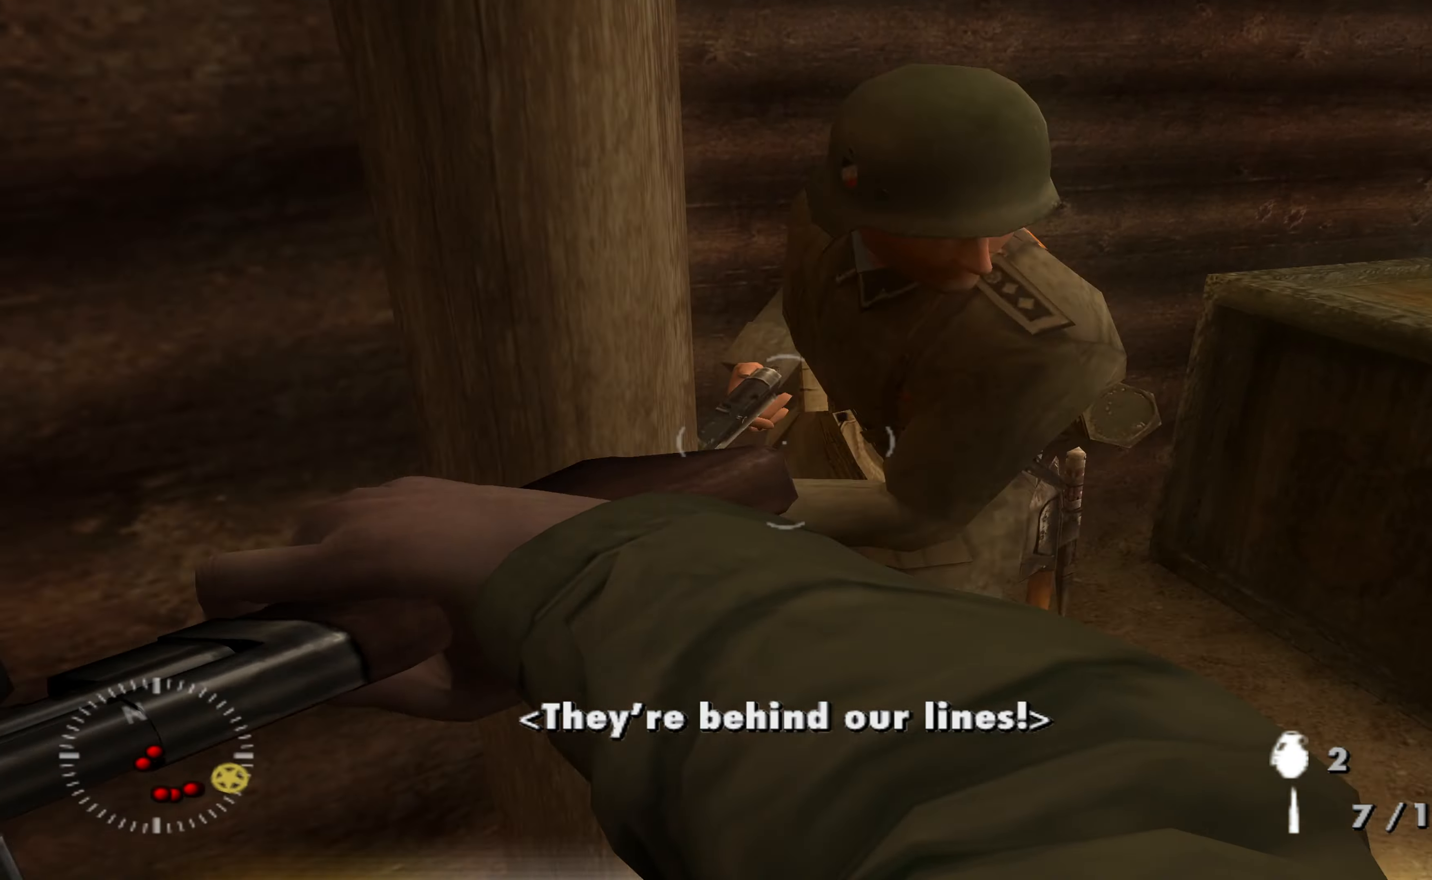
{"buttons": [], "left_stick": "down", "right_stick": "up-right", "events": [[100, "left_stick", "down-right"], [133, "right_stick", "up-right"], [166, "left_stick", "down-left"], [233, "left_stick", "up-left"], [300, "left_stick", "up-right"], [300, "right_stick", "right"], [433, "left_stick", "down"], [433, "right_stick", "up-right"]]}
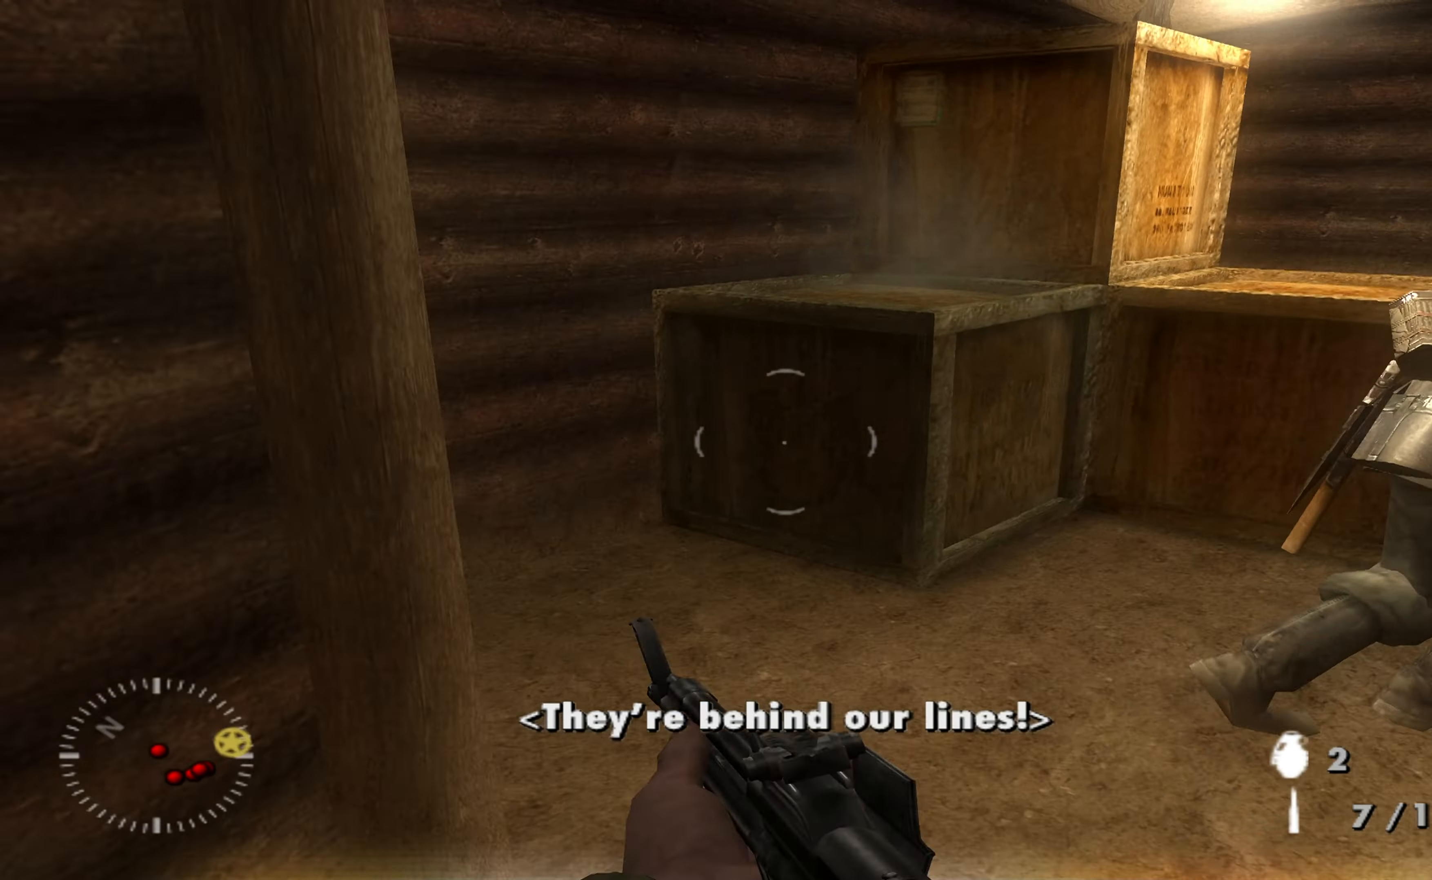
{"buttons": [], "left_stick": "up-left", "right_stick": "down", "events": [[100, "left_stick", "left"], [200, "left_stick", "up-left"], [233, "R1", "down"], [366, "R1", "up"], [366, "right_stick", "center"], [500, "right_stick", "down"]]}